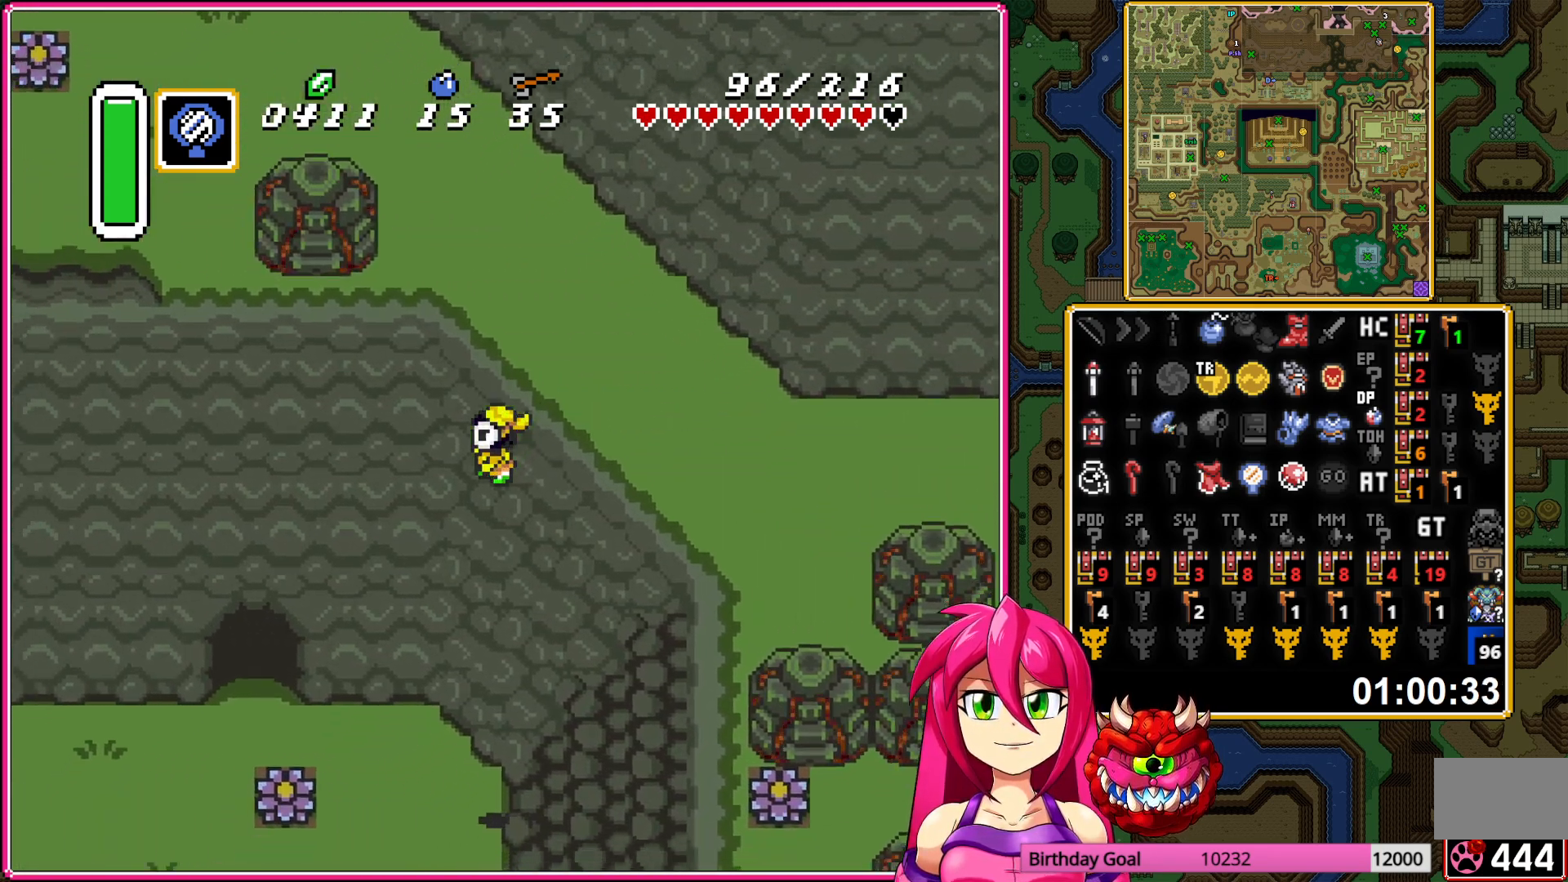
Gameplay with a controller (Nintendo layout); each line is a JSON object with the inputs held at the frame after it. "events" lists button and stick changes between this image and that frame as [ms after this image, input, new state], when the widget could be followed in between. Not read: L3 R3.
{"buttons": ["DPAD_LEFT"], "events": [[400, "DPAD_UP", "up"]]}
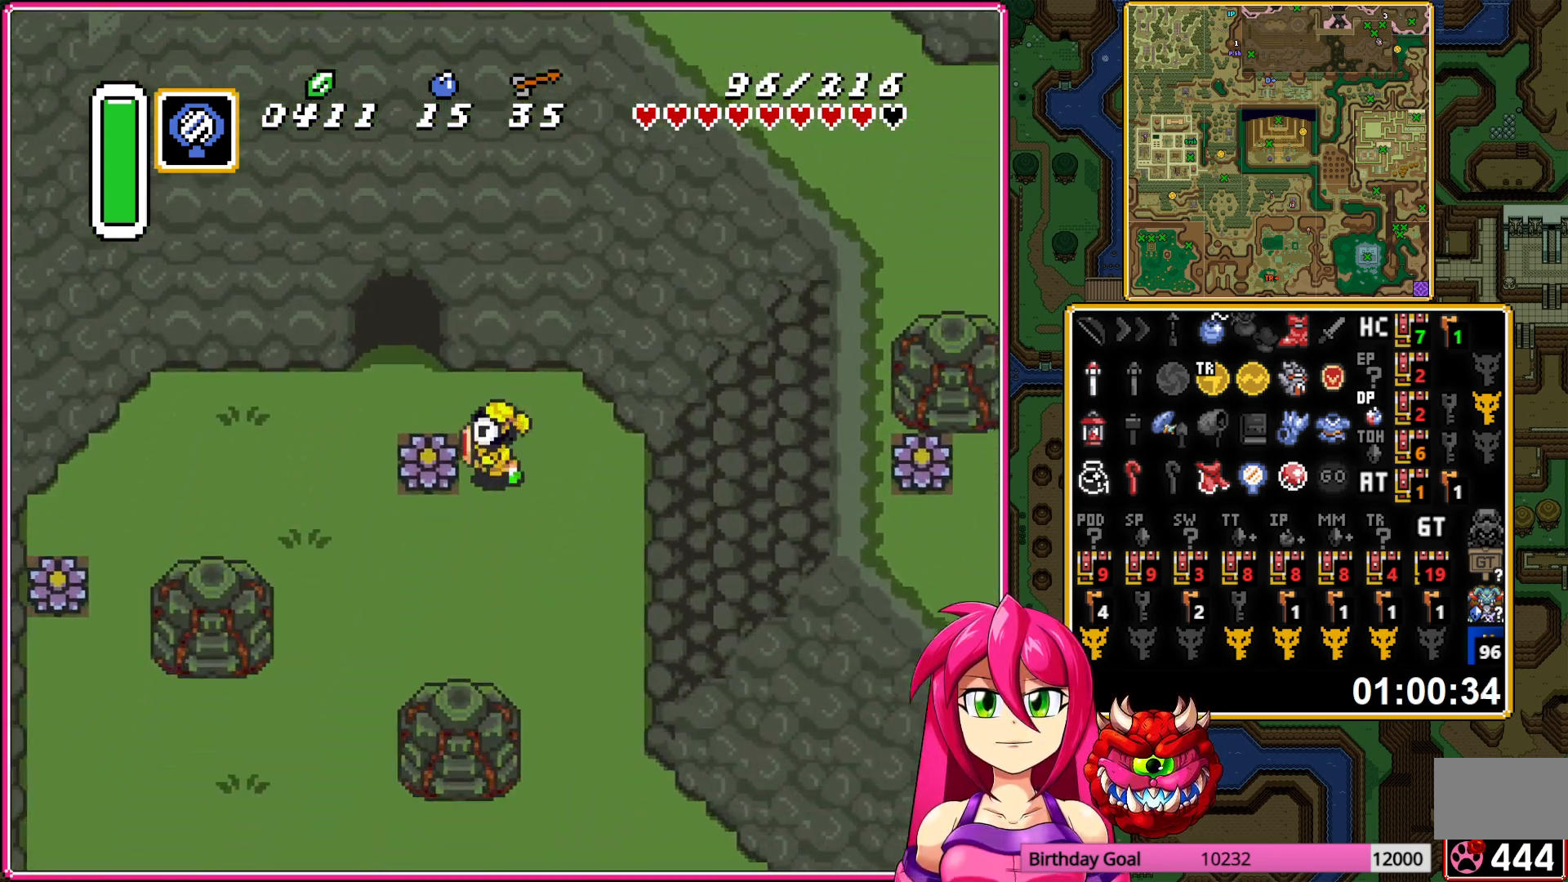
{"buttons": ["DPAD_UP"], "events": [[117, "DPAD_UP", "down"], [150, "DPAD_LEFT", "up"]]}
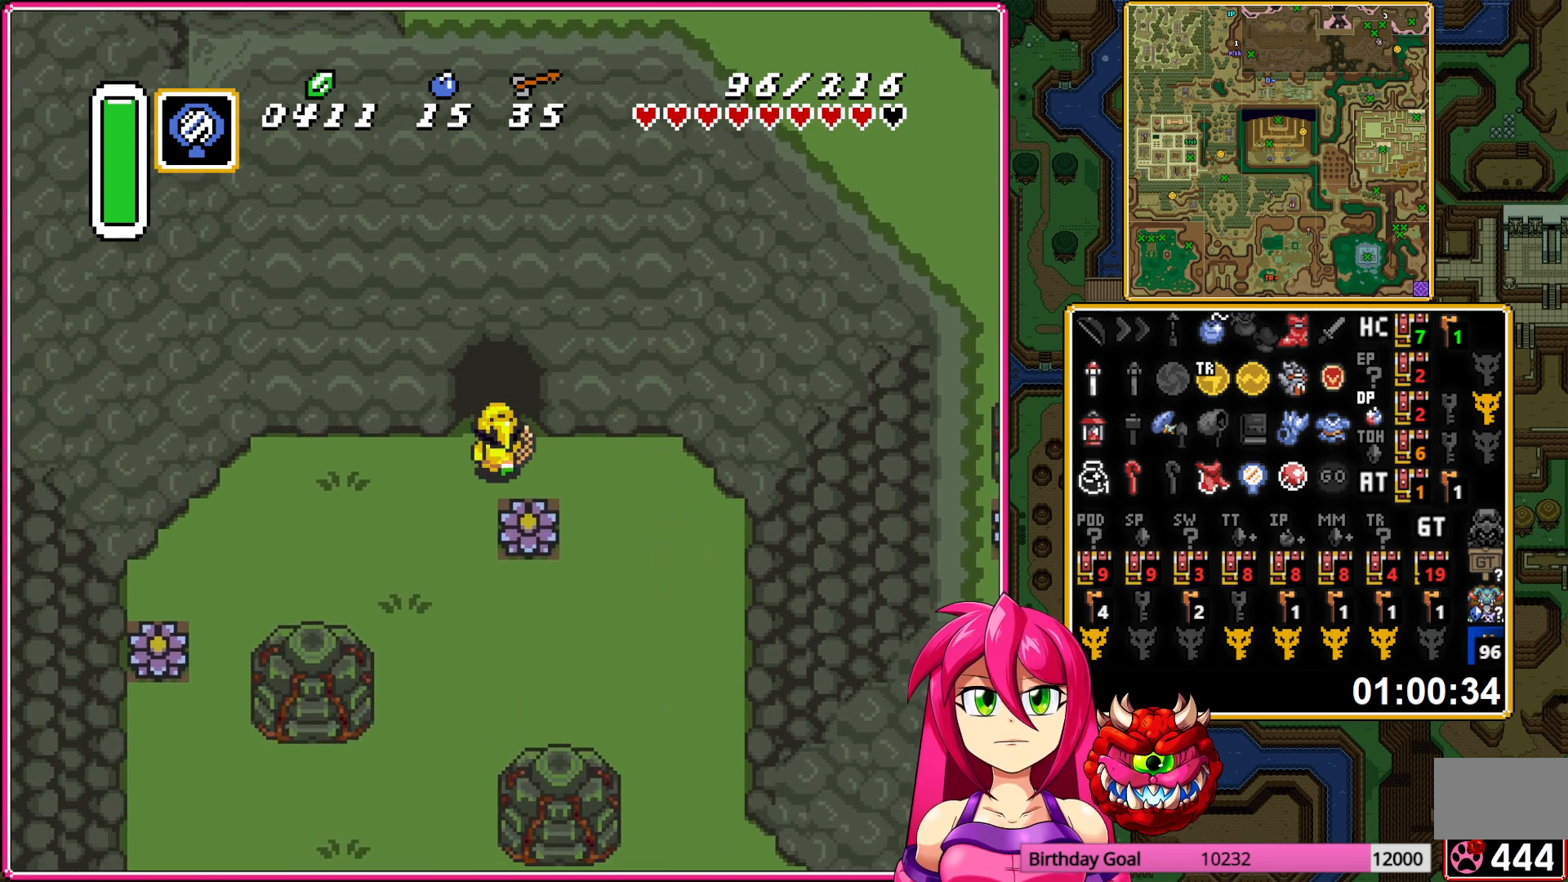
{"buttons": ["DPAD_UP"], "events": []}
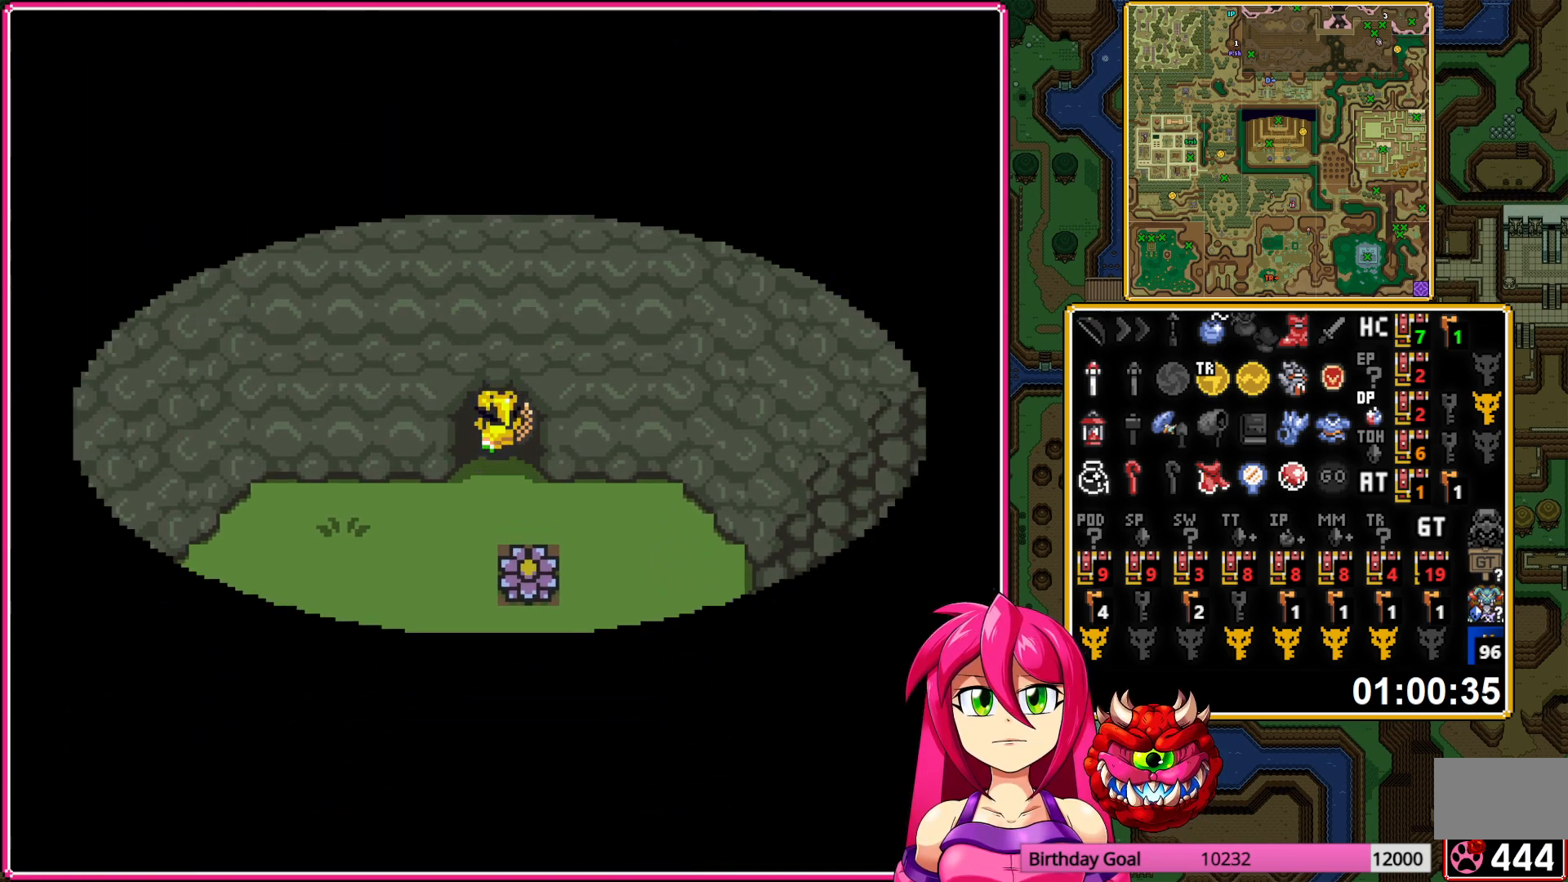
{"buttons": ["DPAD_UP"], "events": []}
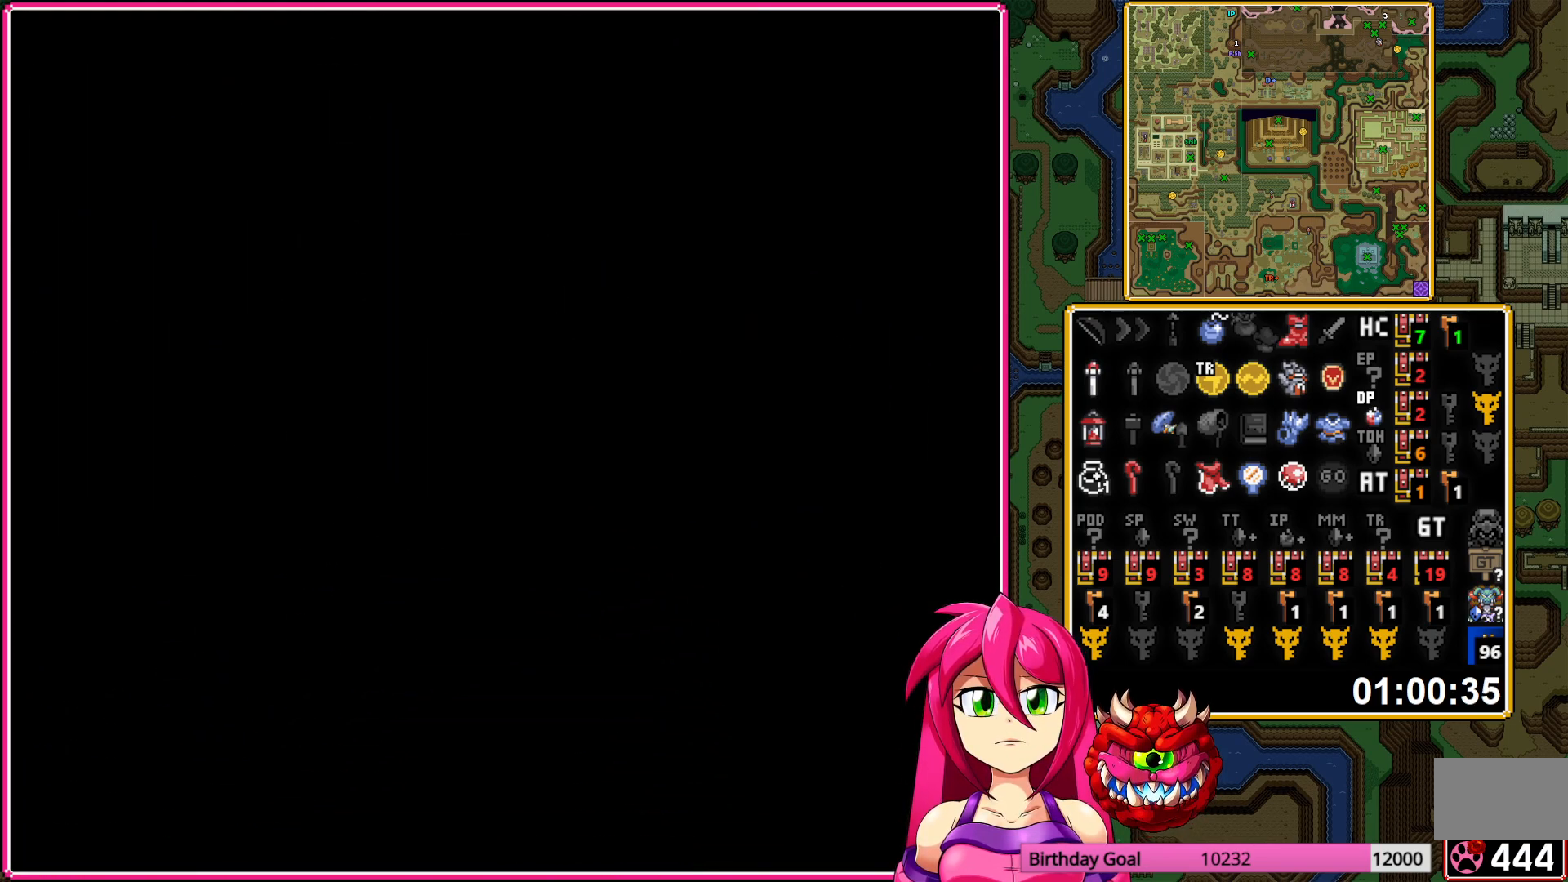
{"buttons": ["DPAD_UP"], "events": []}
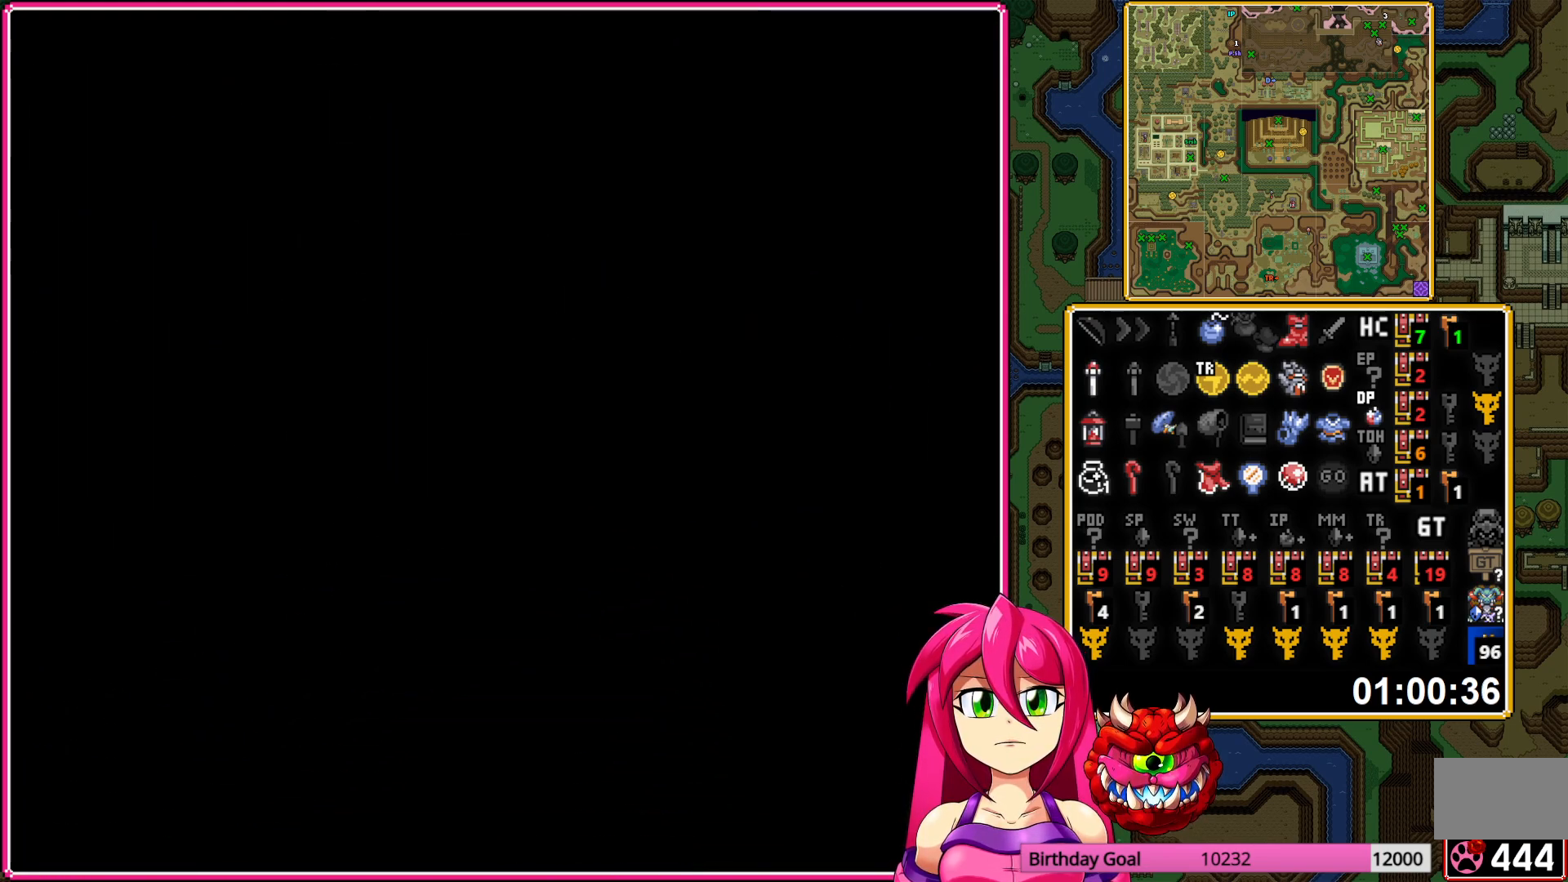
{"buttons": ["DPAD_UP"], "events": []}
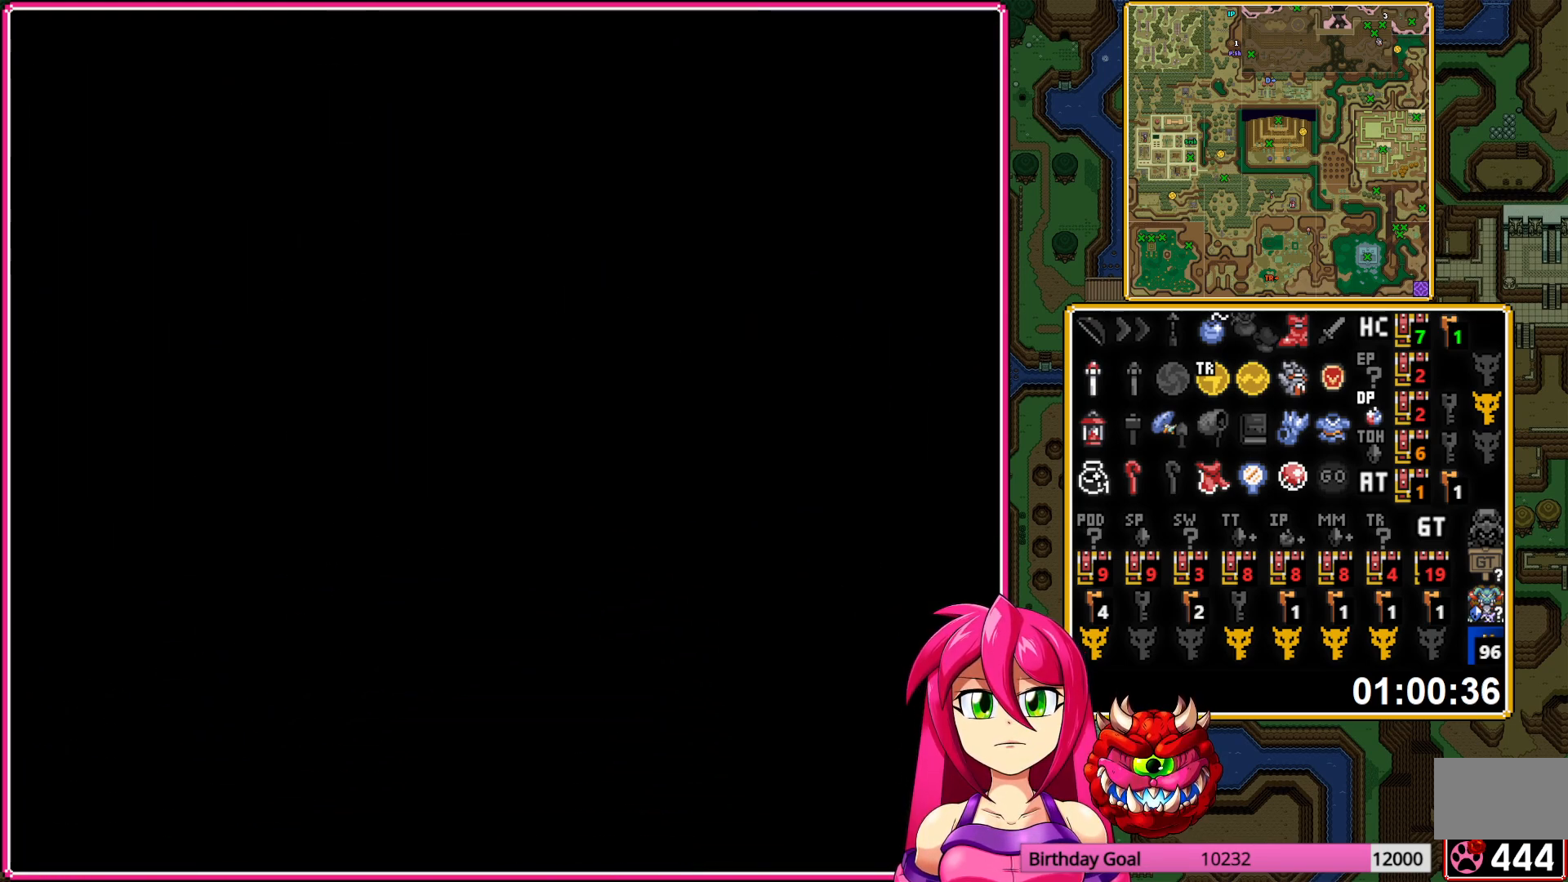
{"buttons": ["DPAD_UP"], "events": [[267, "A", "down"], [383, "A", "up"]]}
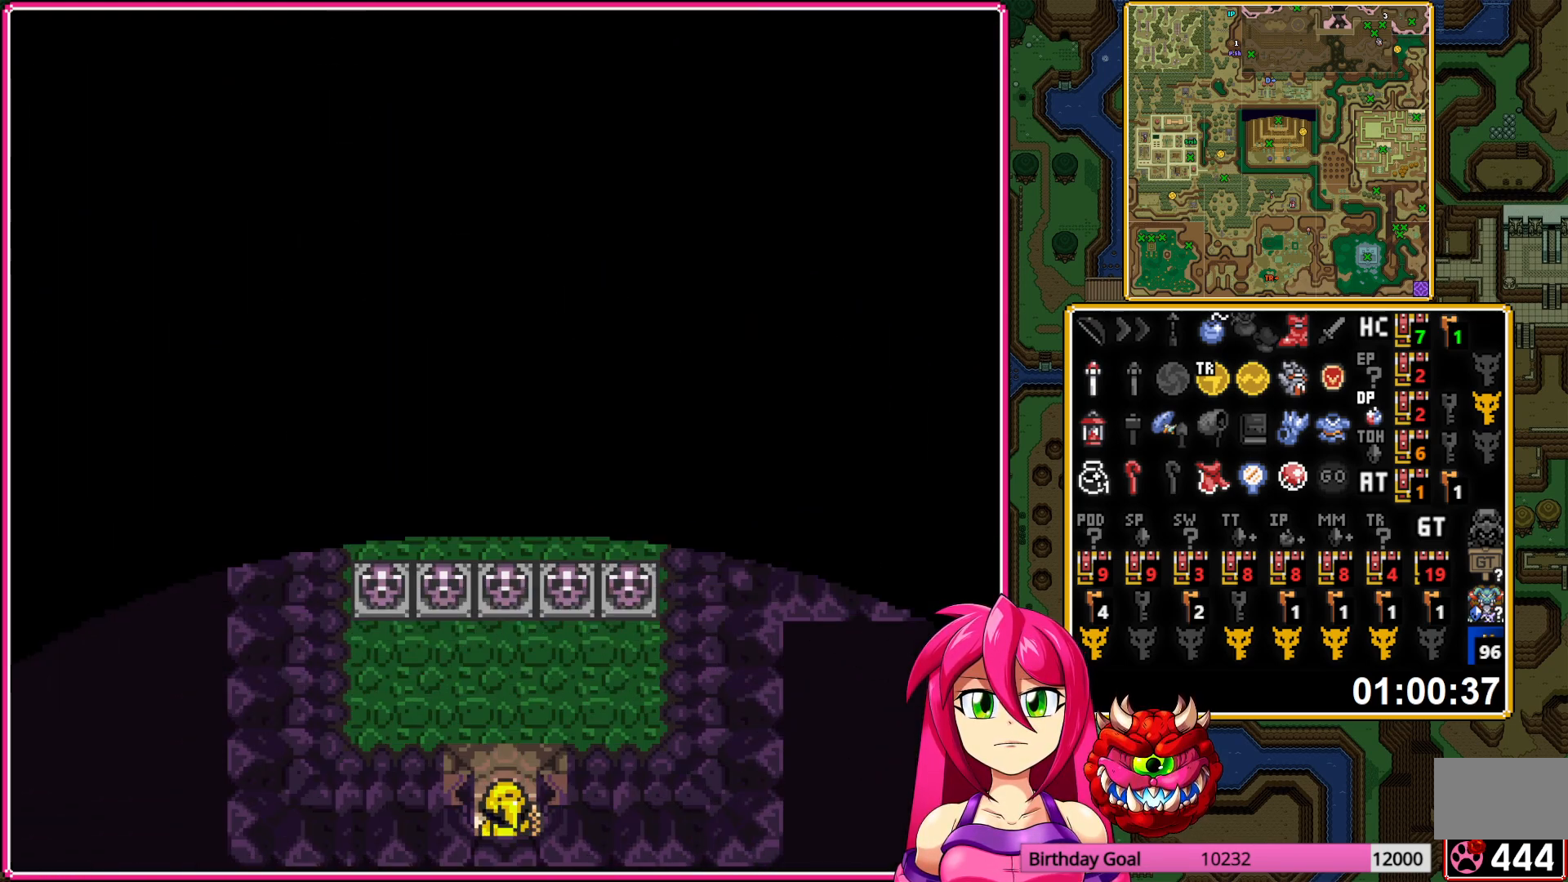
{"buttons": ["DPAD_RIGHT"], "events": [[333, "DPAD_RIGHT", "down"], [350, "DPAD_UP", "up"]]}
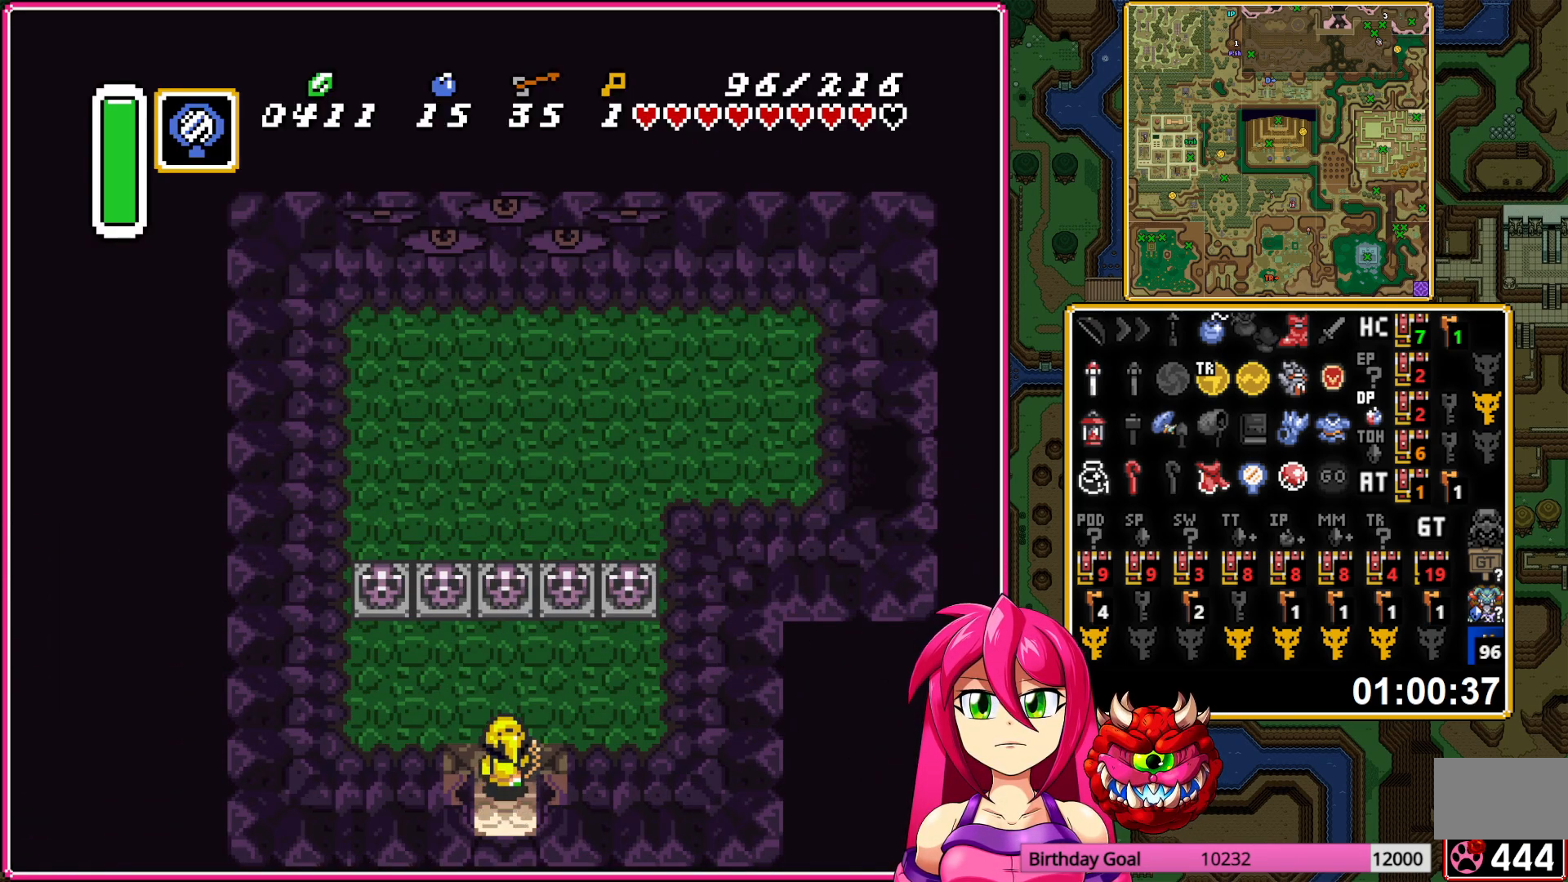
{"buttons": [], "events": [[350, "DPAD_RIGHT", "up"]]}
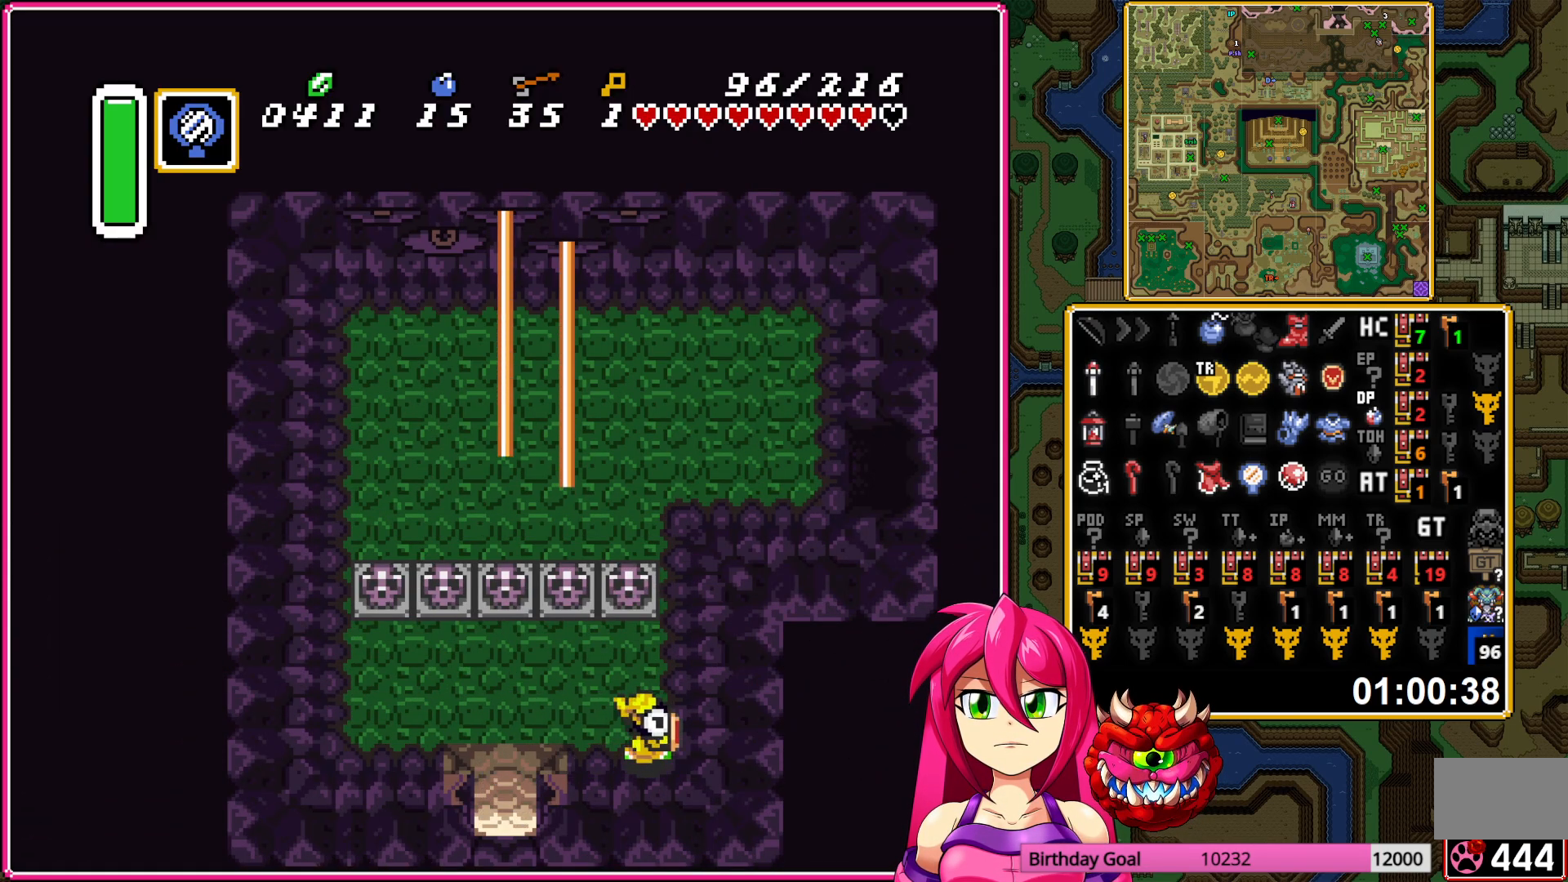
{"buttons": [], "events": []}
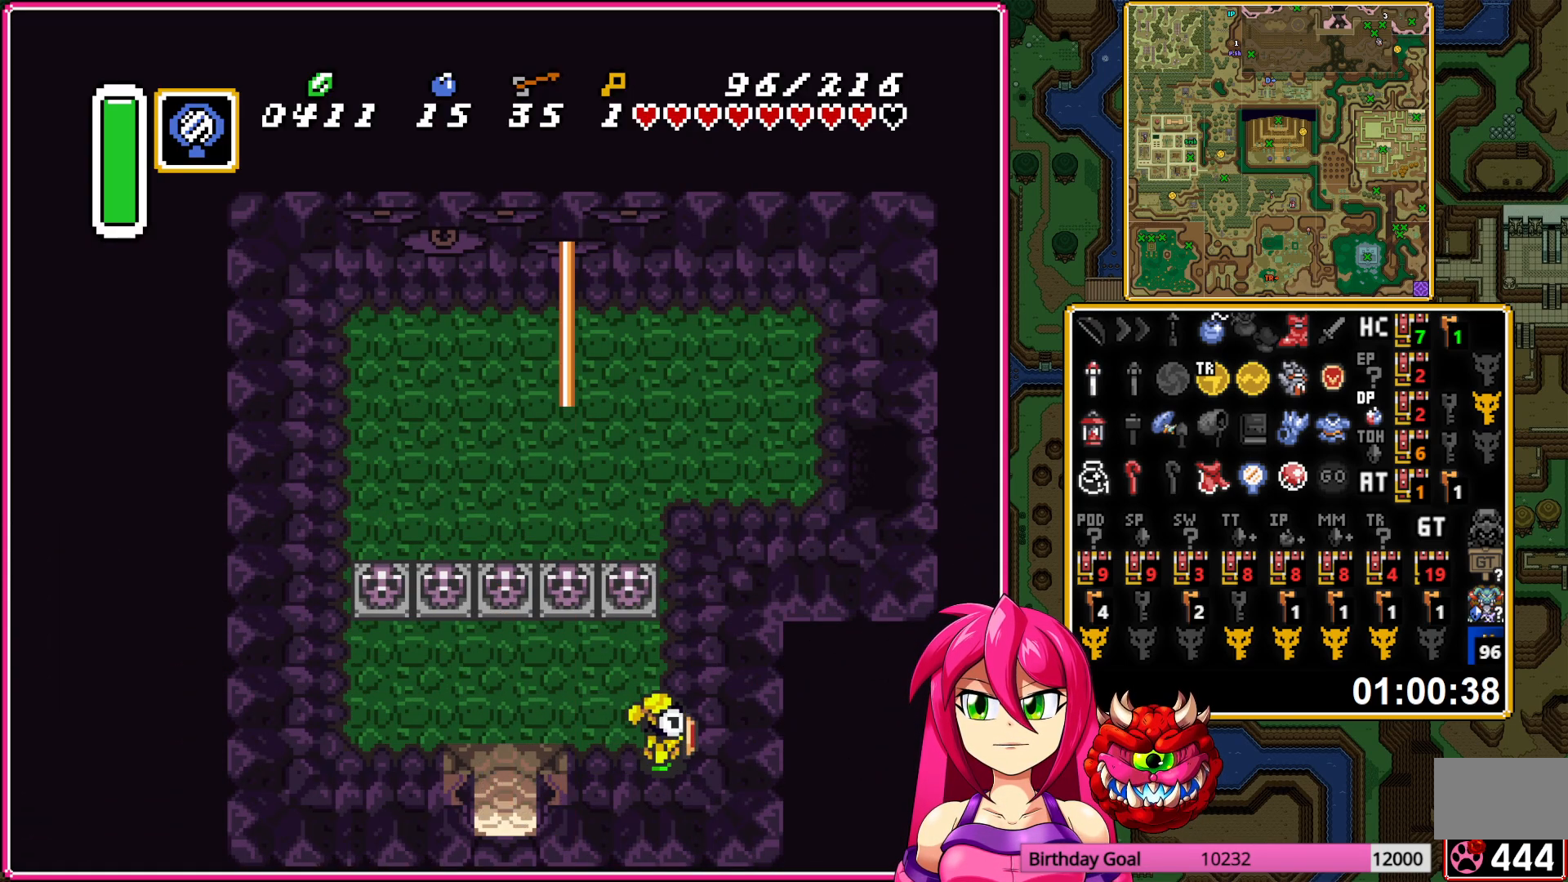
{"buttons": ["DPAD_LEFT"], "events": [[200, "DPAD_LEFT", "down"]]}
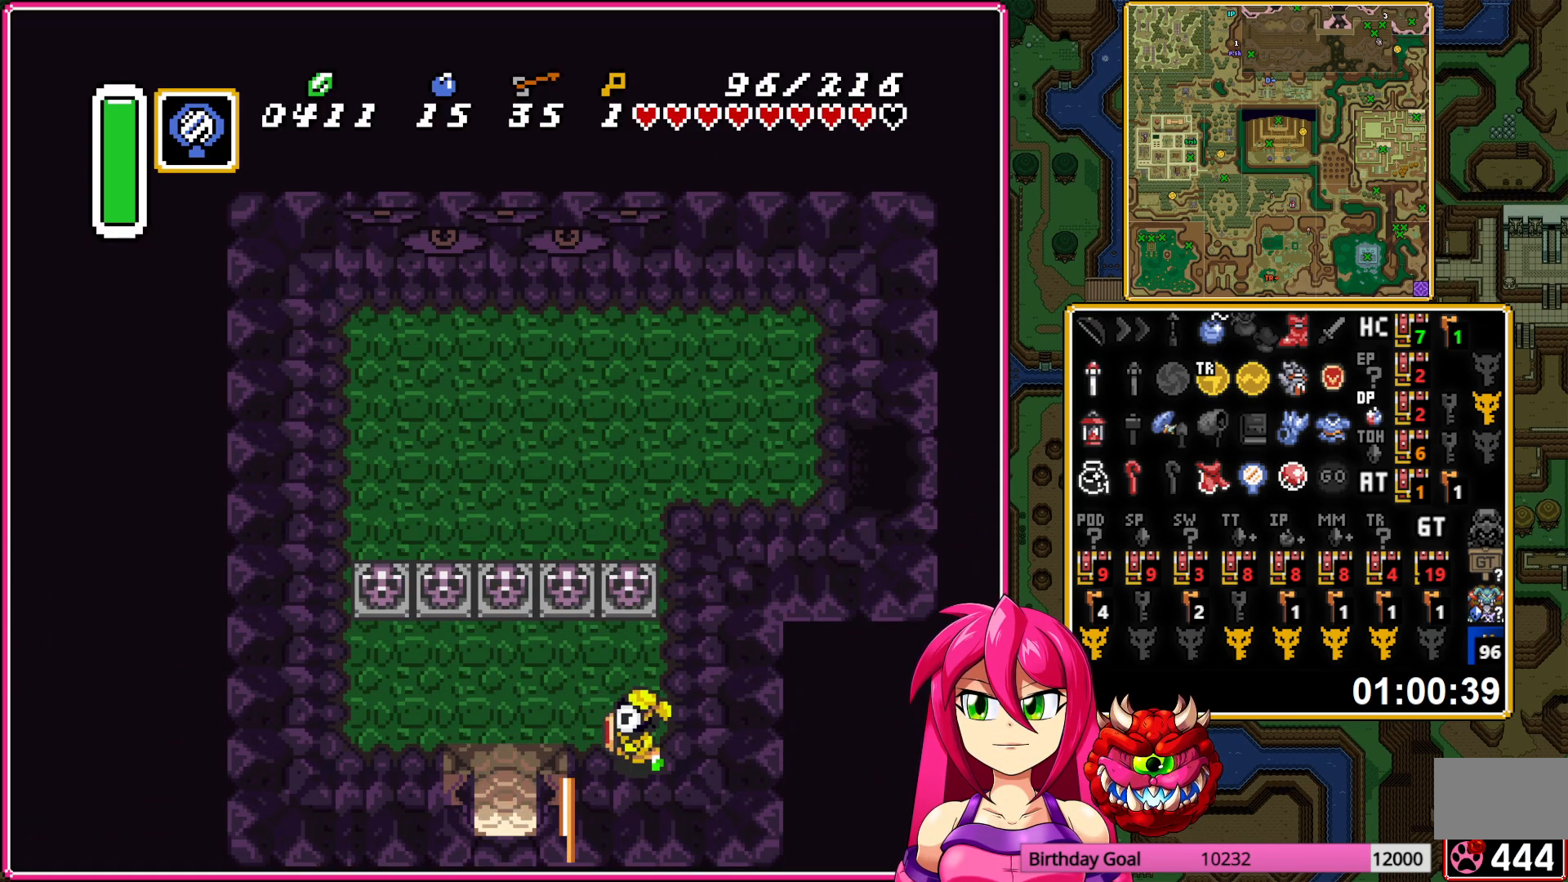
{"buttons": ["DPAD_DOWN"], "events": [[83, "DPAD_DOWN", "down"], [83, "DPAD_LEFT", "up"]]}
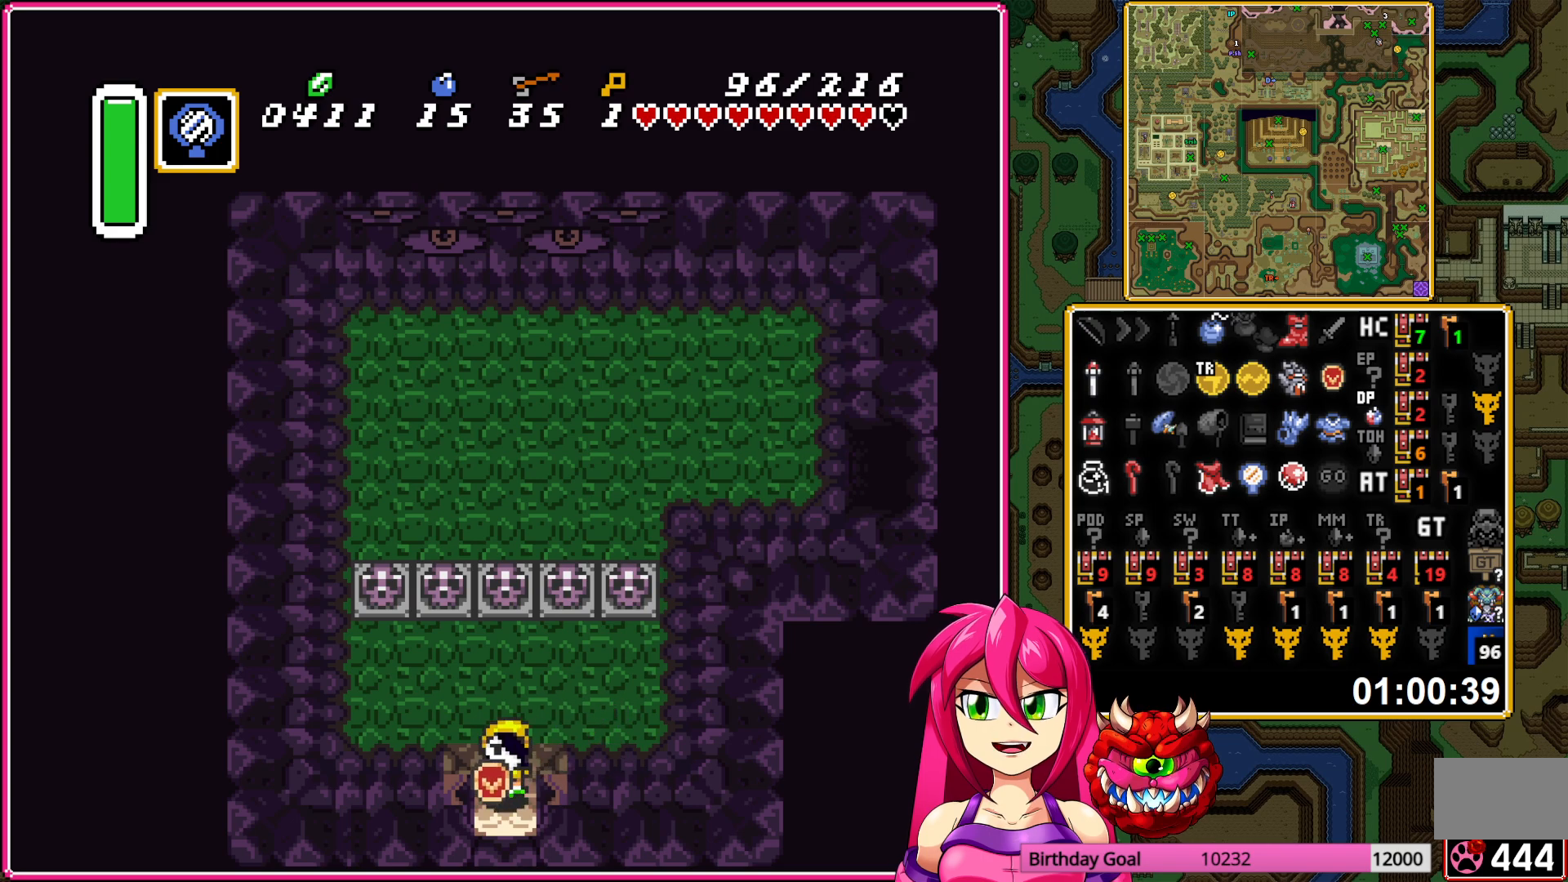
{"buttons": ["DPAD_DOWN"], "events": []}
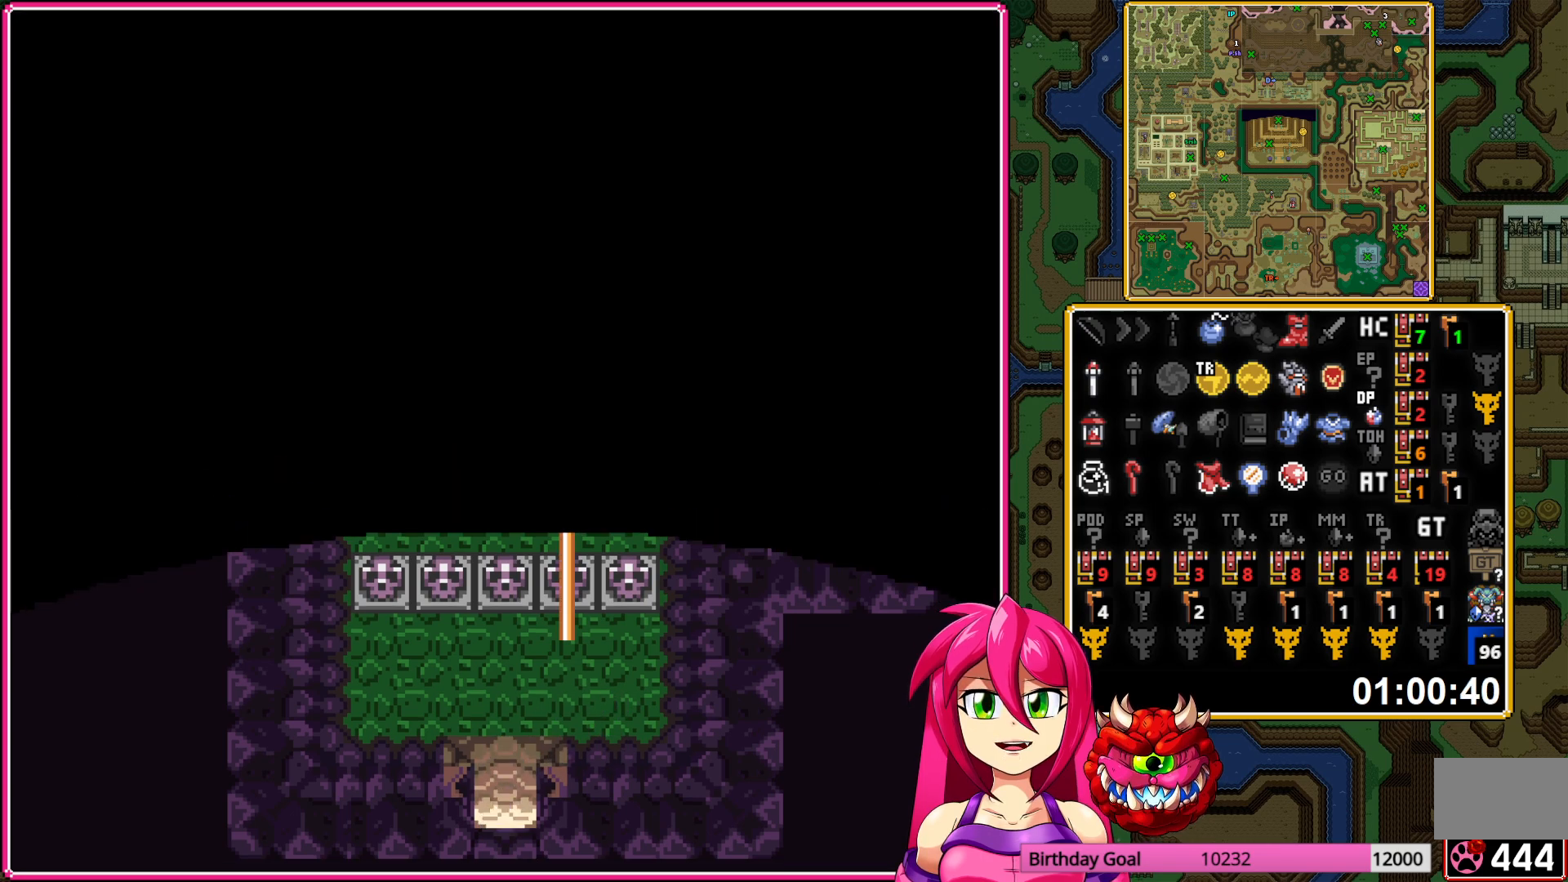
{"buttons": ["DPAD_DOWN"], "events": []}
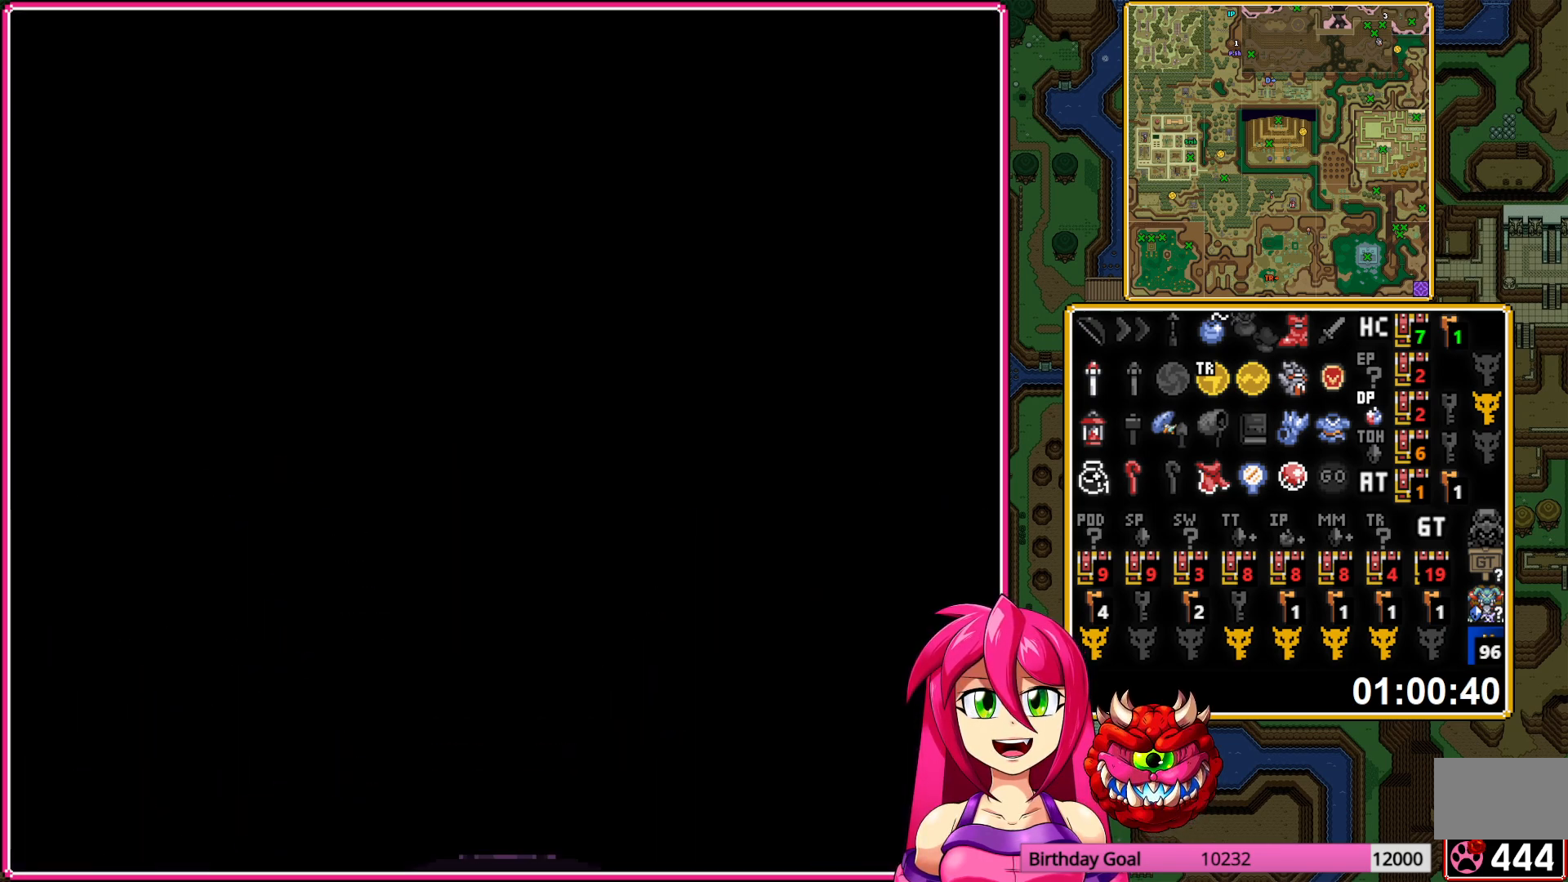
{"buttons": ["DPAD_DOWN"], "events": []}
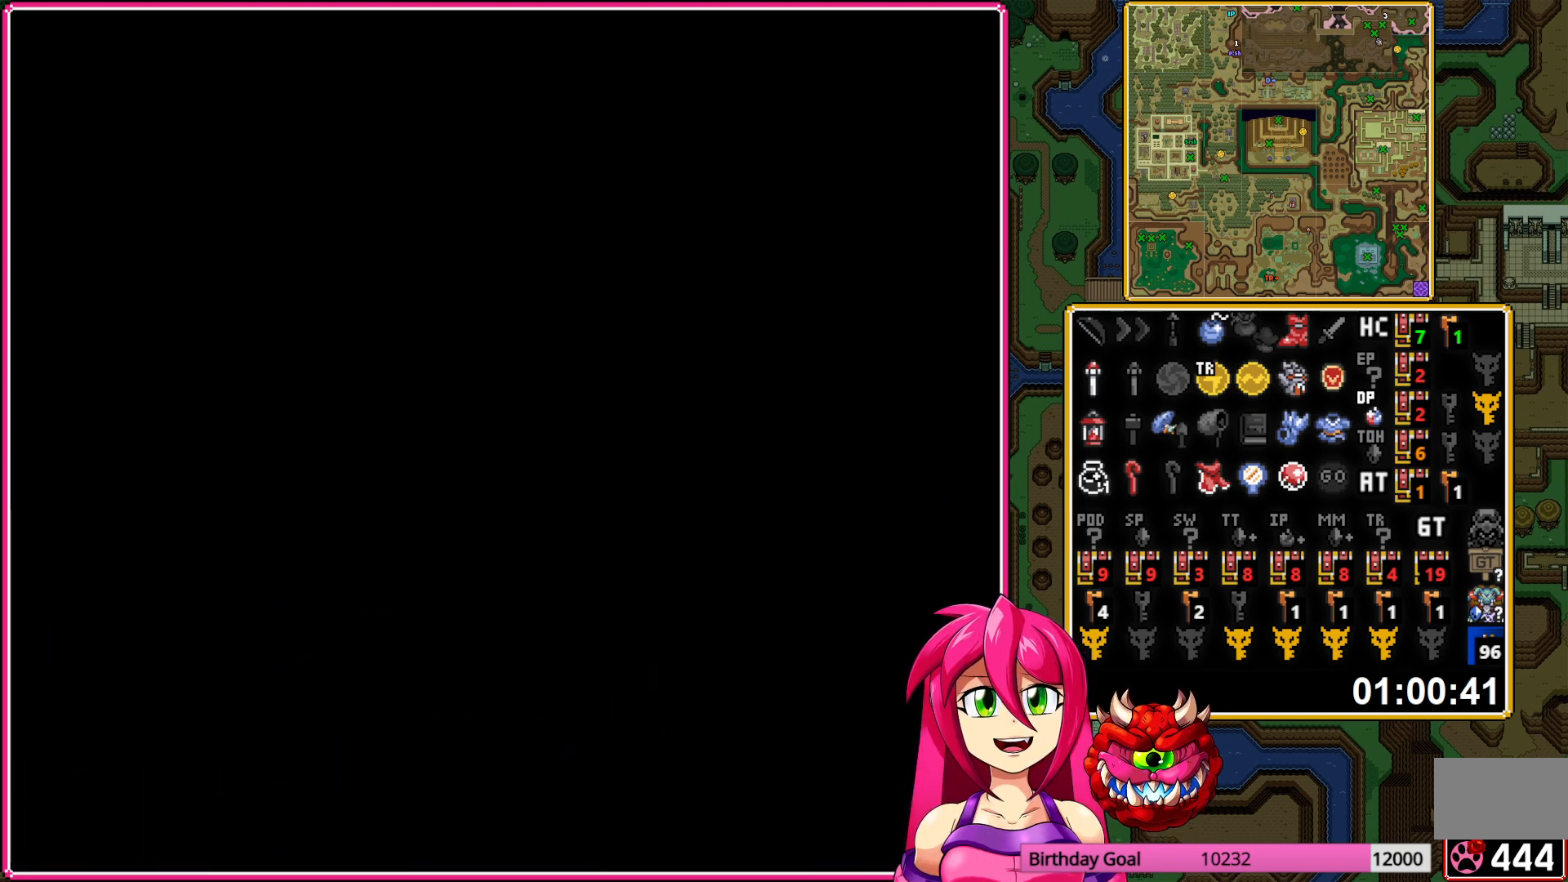
{"buttons": ["DPAD_DOWN"], "events": []}
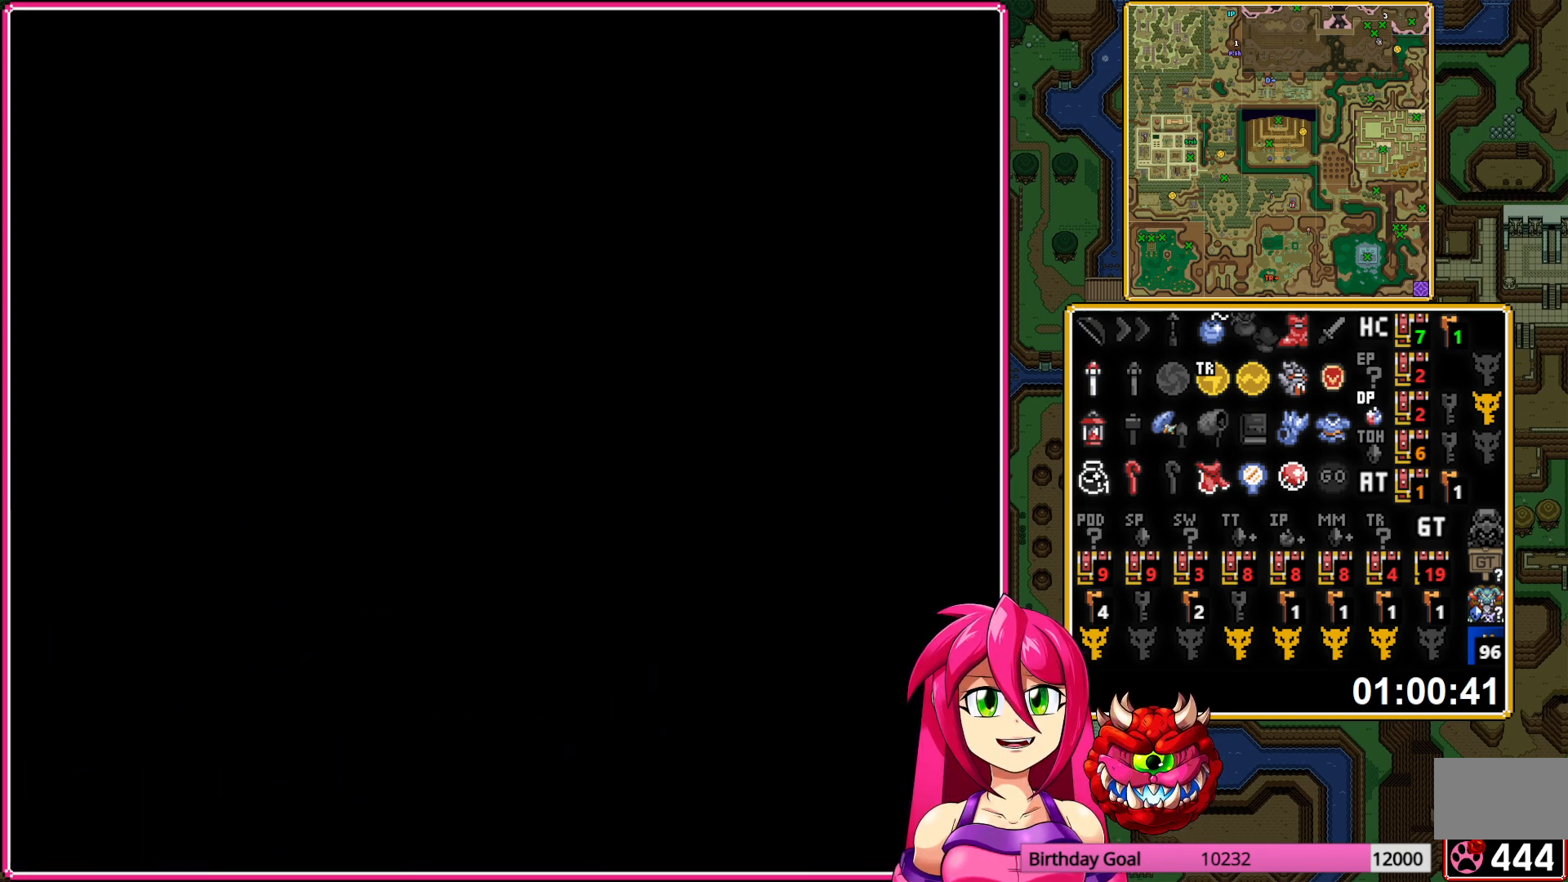
{"buttons": ["DPAD_DOWN"], "events": []}
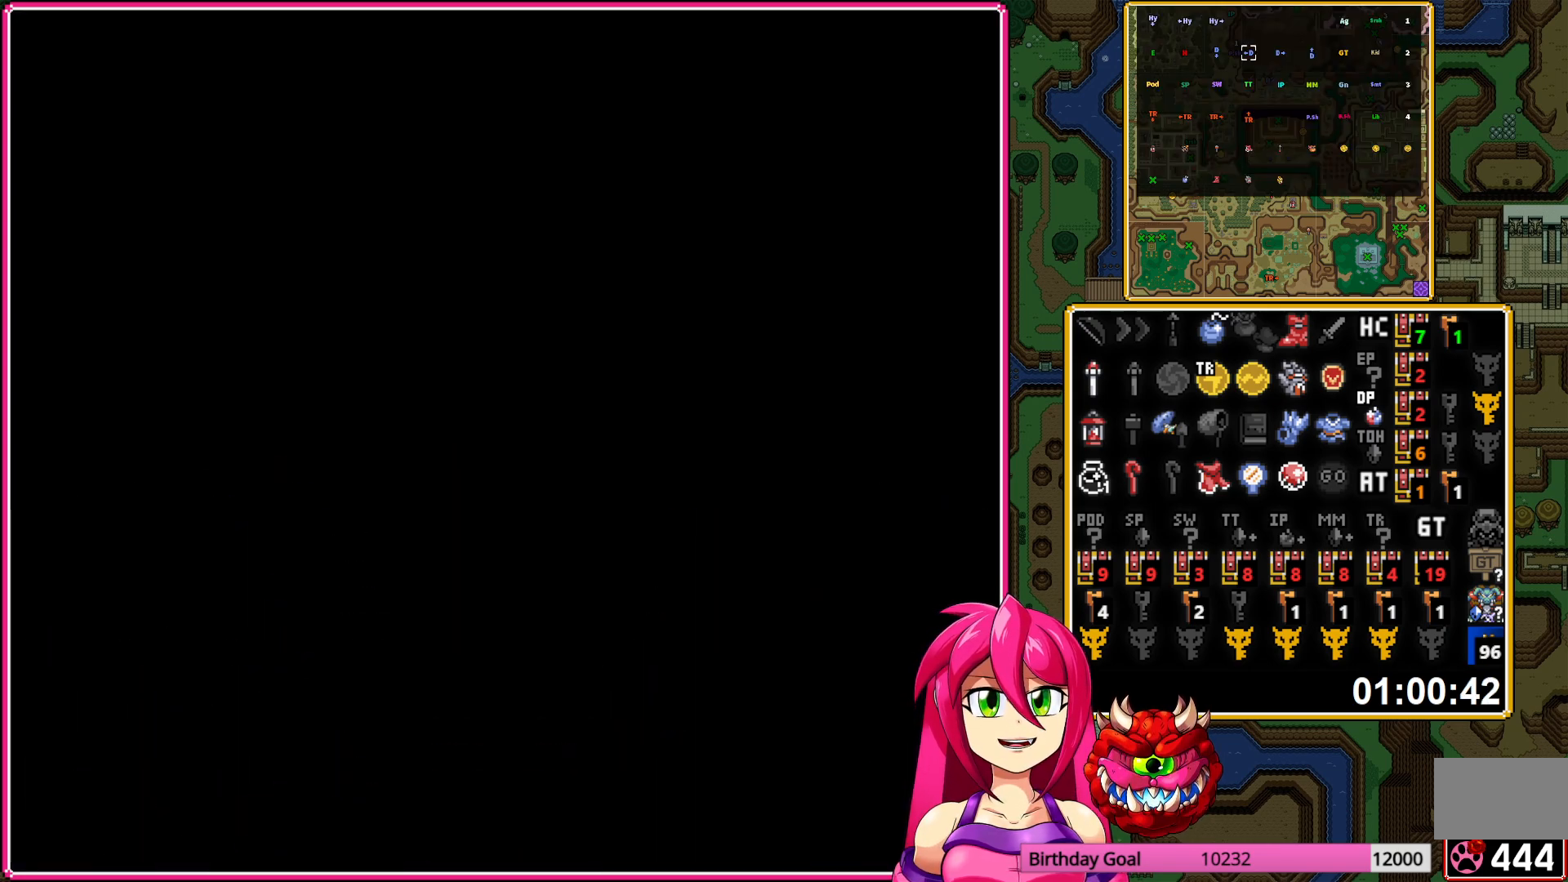
{"buttons": ["DPAD_DOWN"], "events": []}
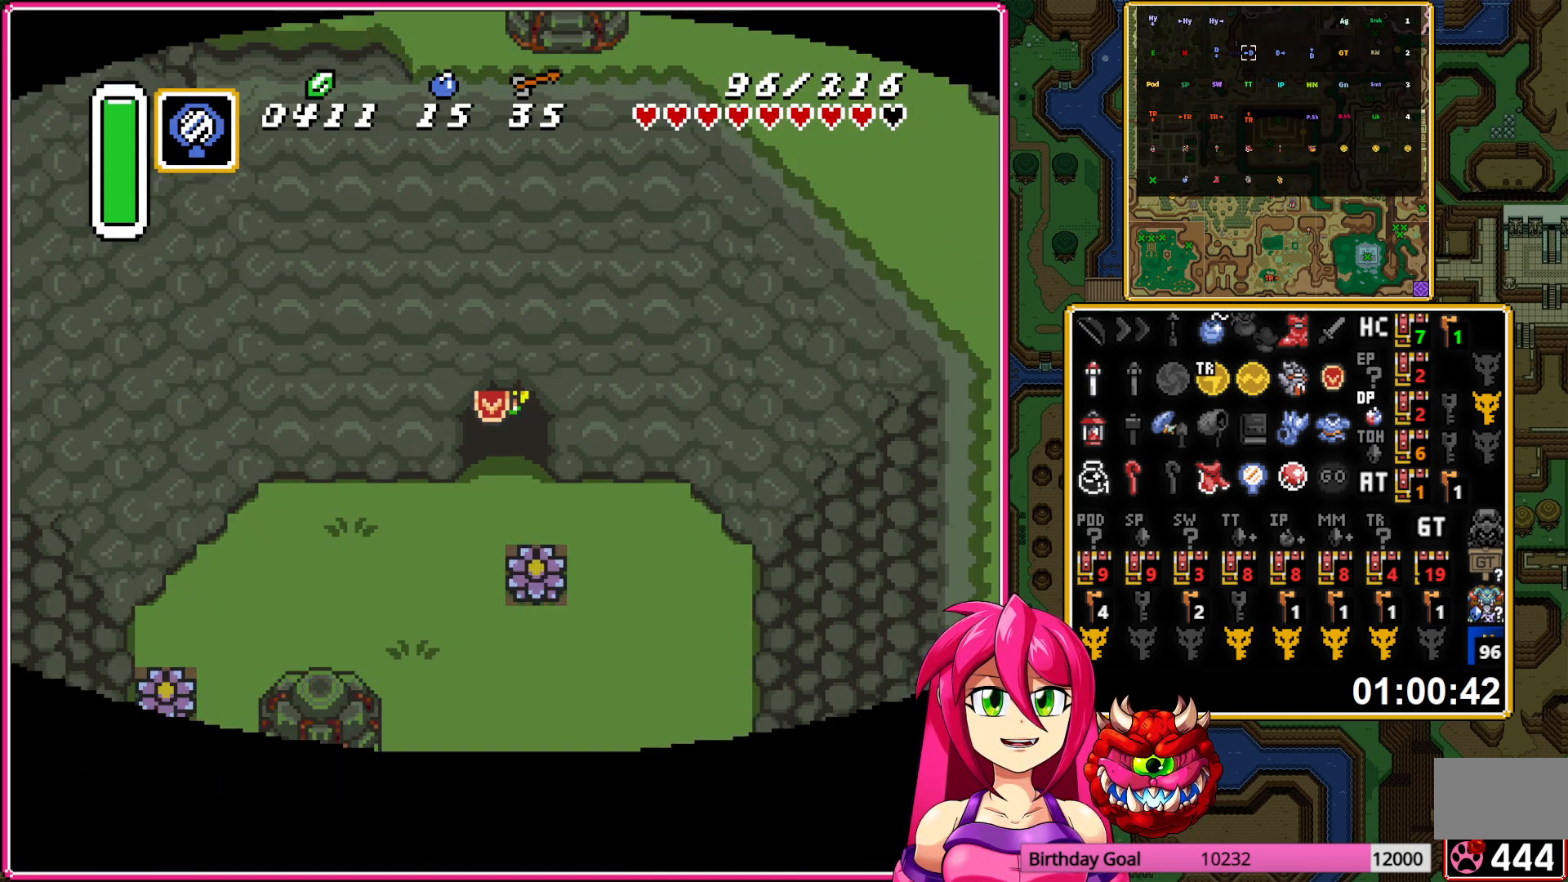
{"buttons": ["DPAD_DOWN", "DPAD_RIGHT"], "events": [[133, "DPAD_RIGHT", "down"]]}
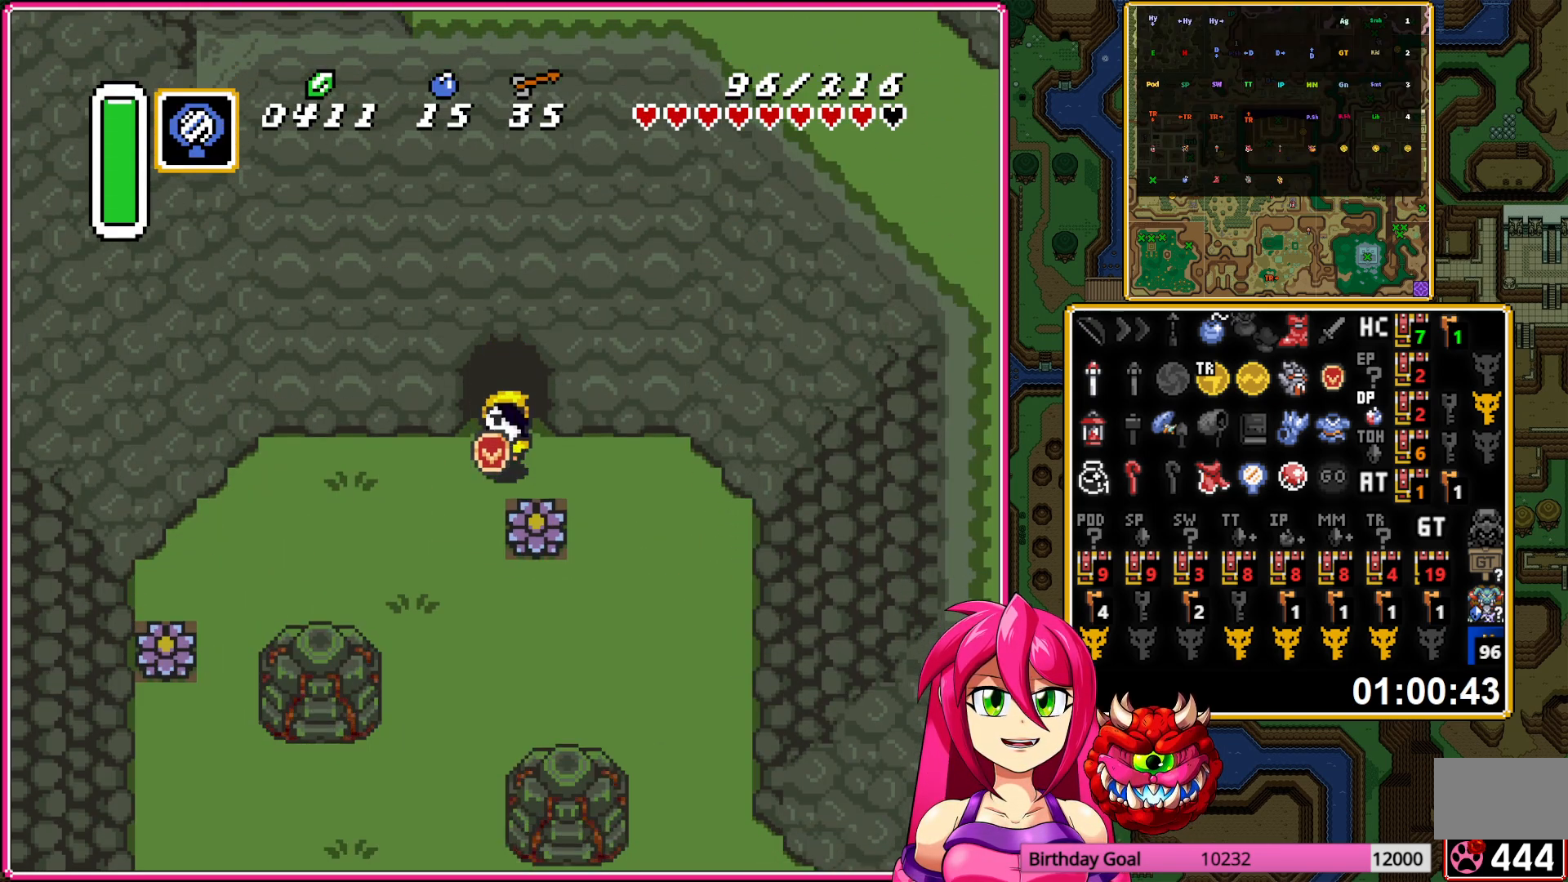
{"buttons": ["DPAD_DOWN", "DPAD_RIGHT"], "events": []}
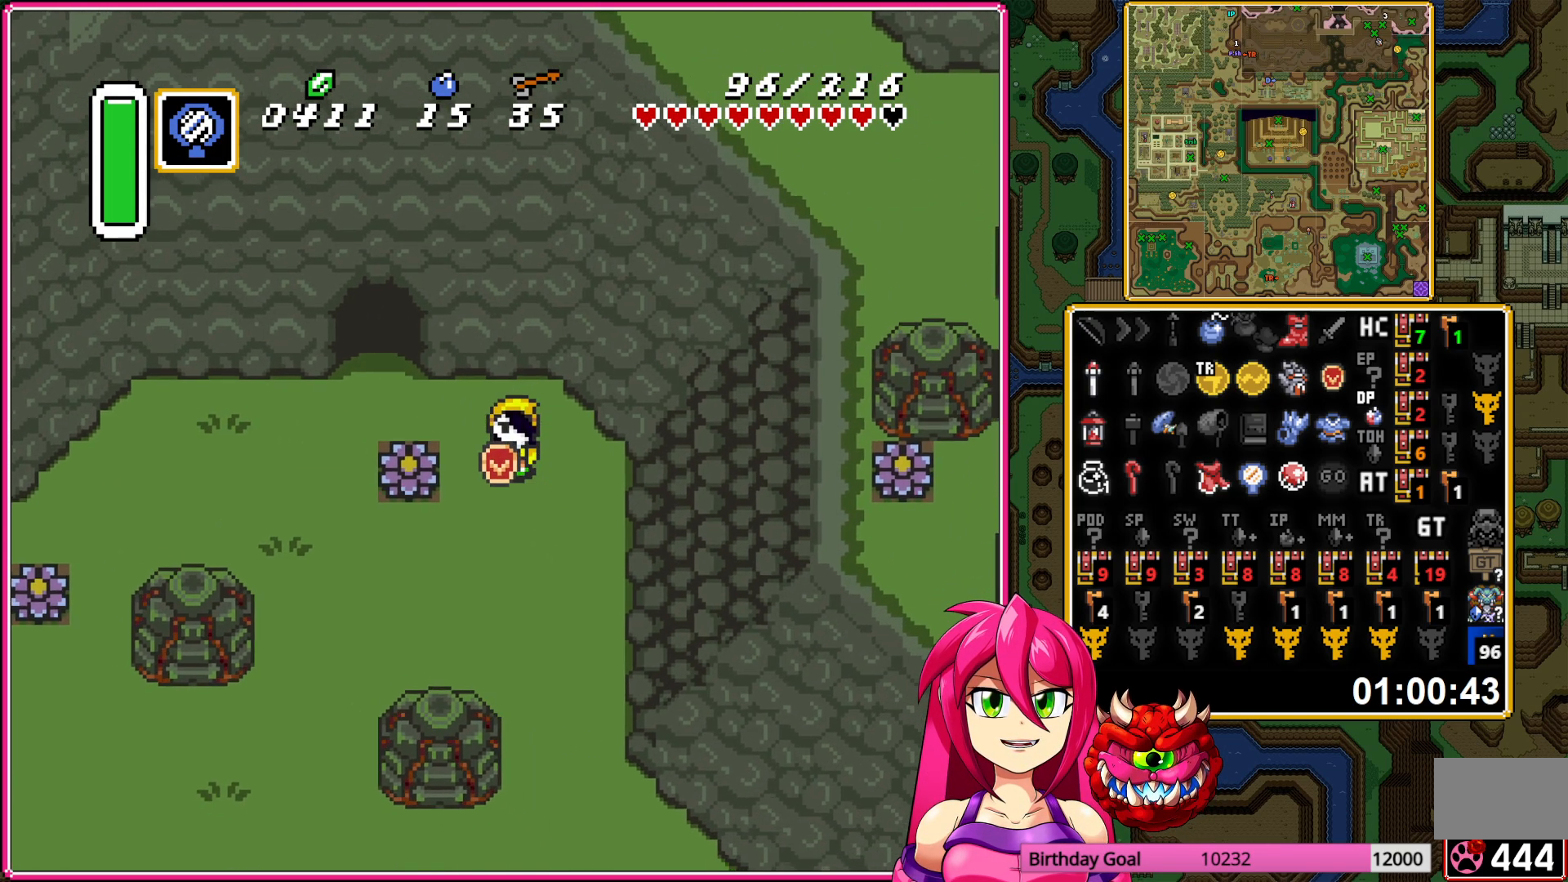
{"buttons": ["DPAD_DOWN", "DPAD_RIGHT"], "events": []}
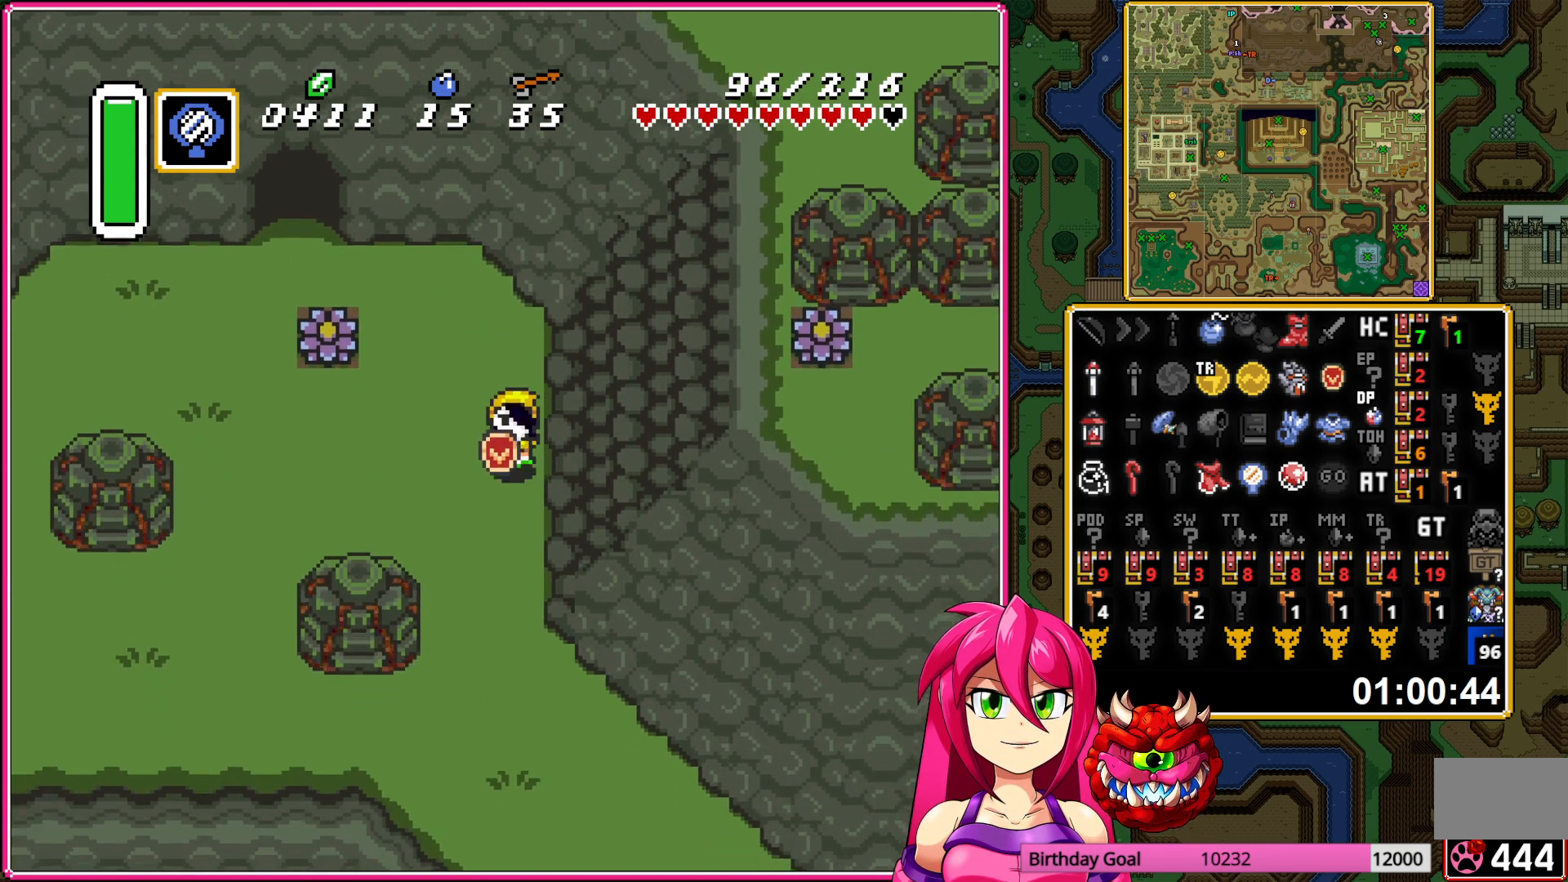
{"buttons": ["DPAD_DOWN", "DPAD_RIGHT"], "events": []}
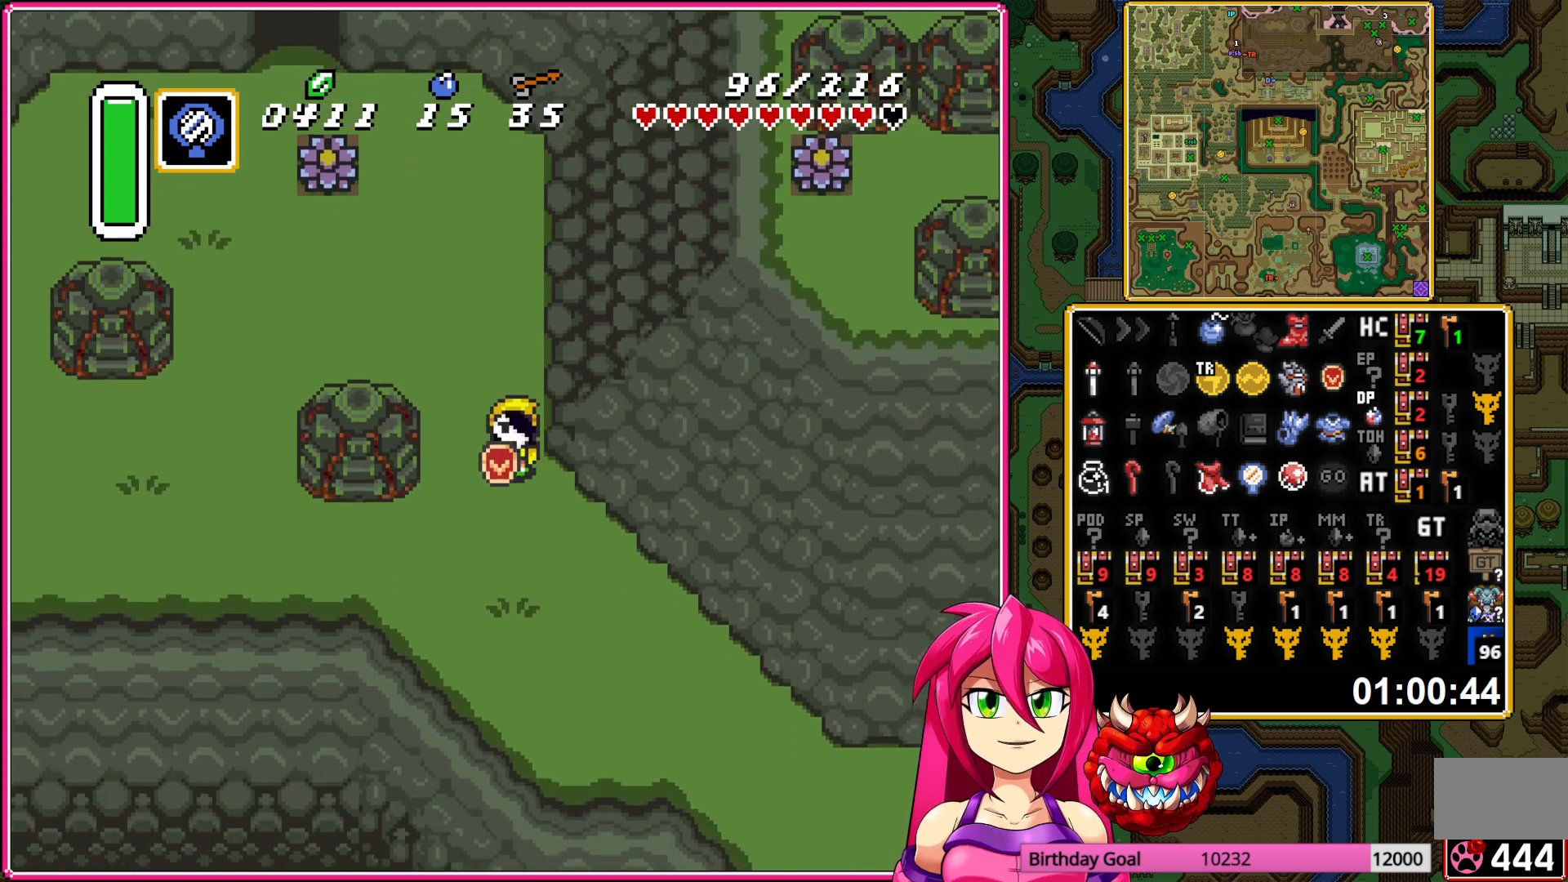
{"buttons": ["A"], "events": [[17, "A", "down"], [150, "DPAD_DOWN", "up"], [350, "DPAD_RIGHT", "up"]]}
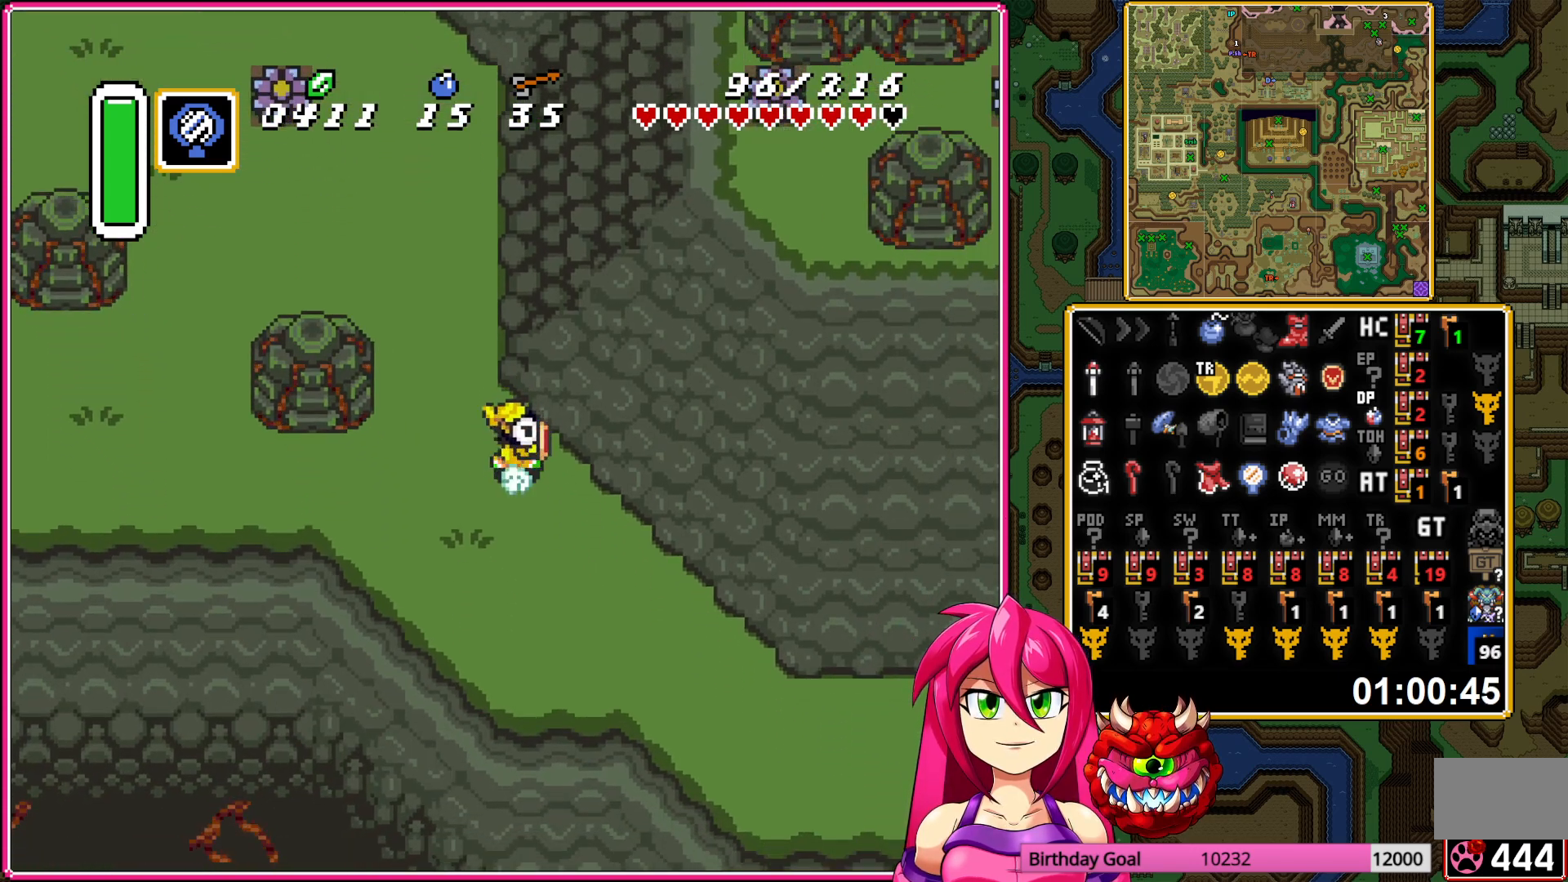
{"buttons": ["A"], "events": []}
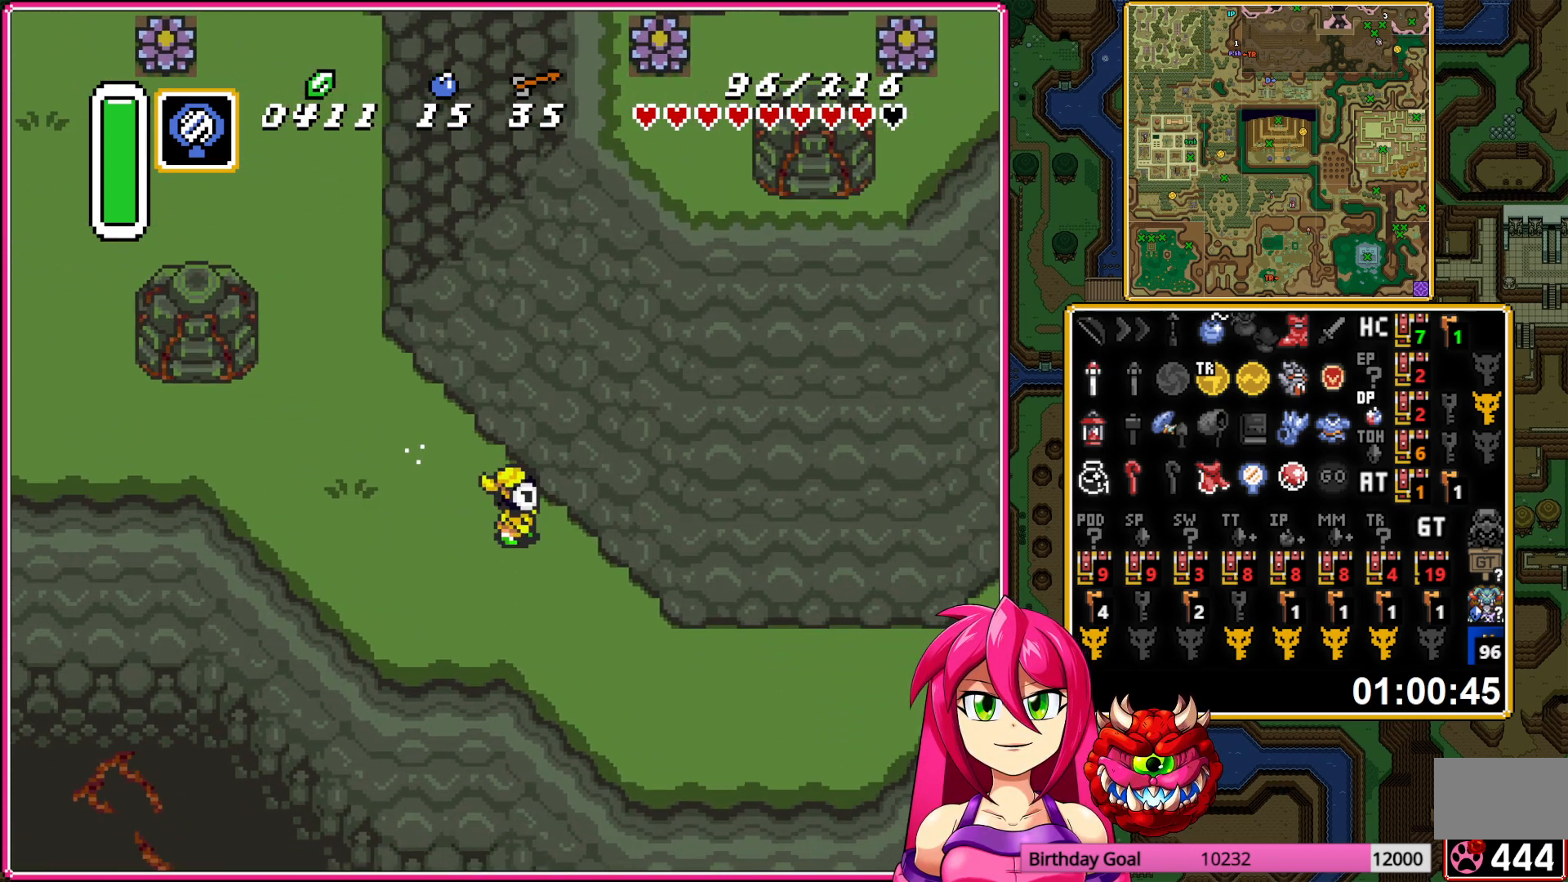
{"buttons": ["A"], "events": []}
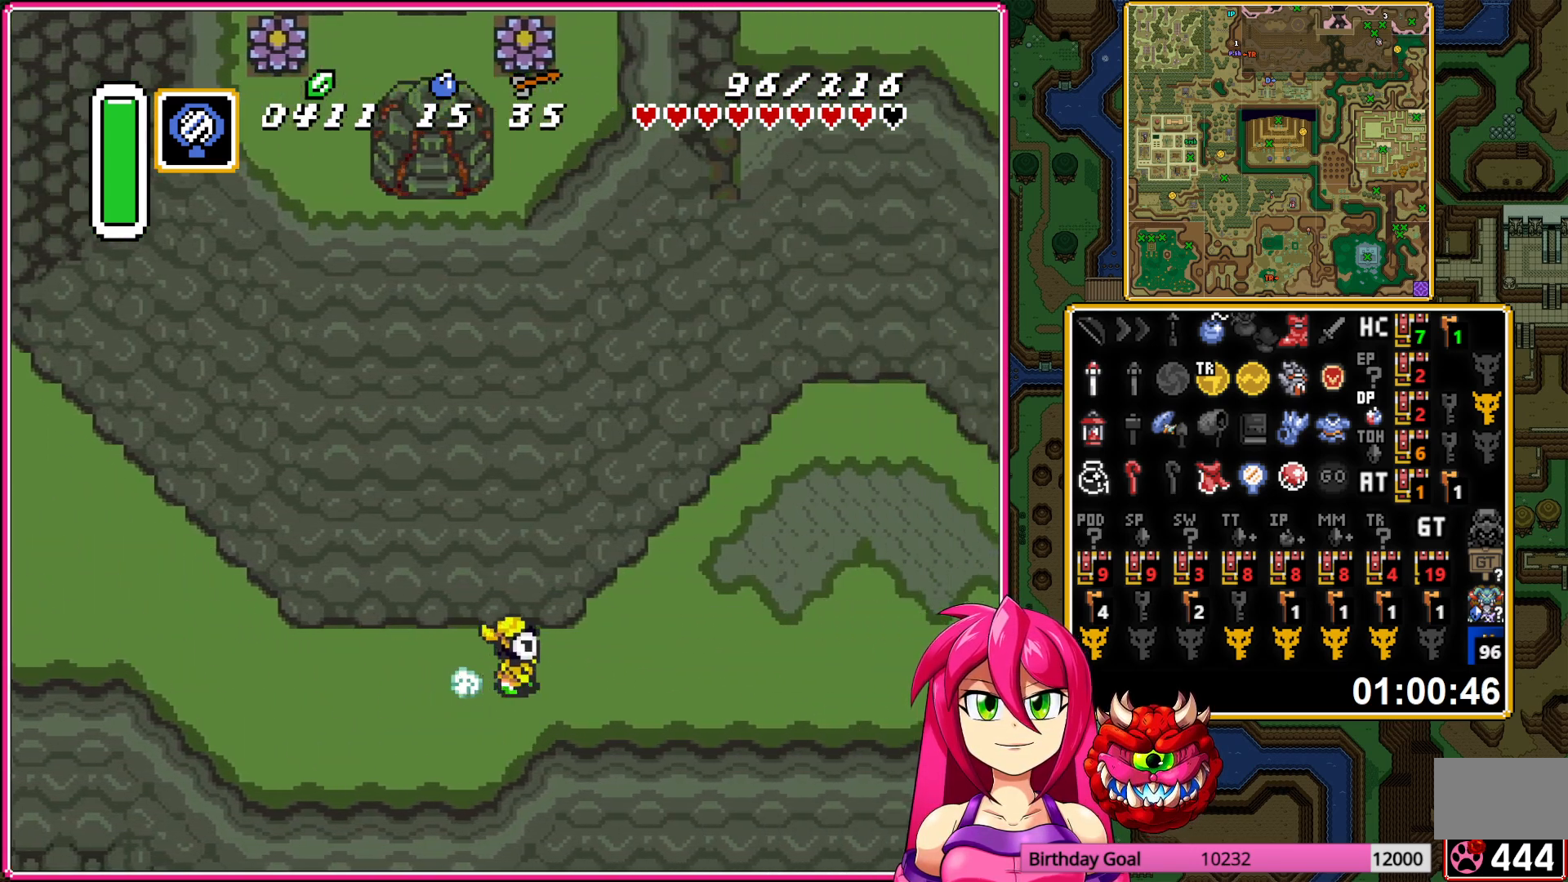
{"buttons": ["A", "DPAD_UP", "DPAD_RIGHT"], "events": [[467, "DPAD_RIGHT", "down"], [467, "DPAD_UP", "down"]]}
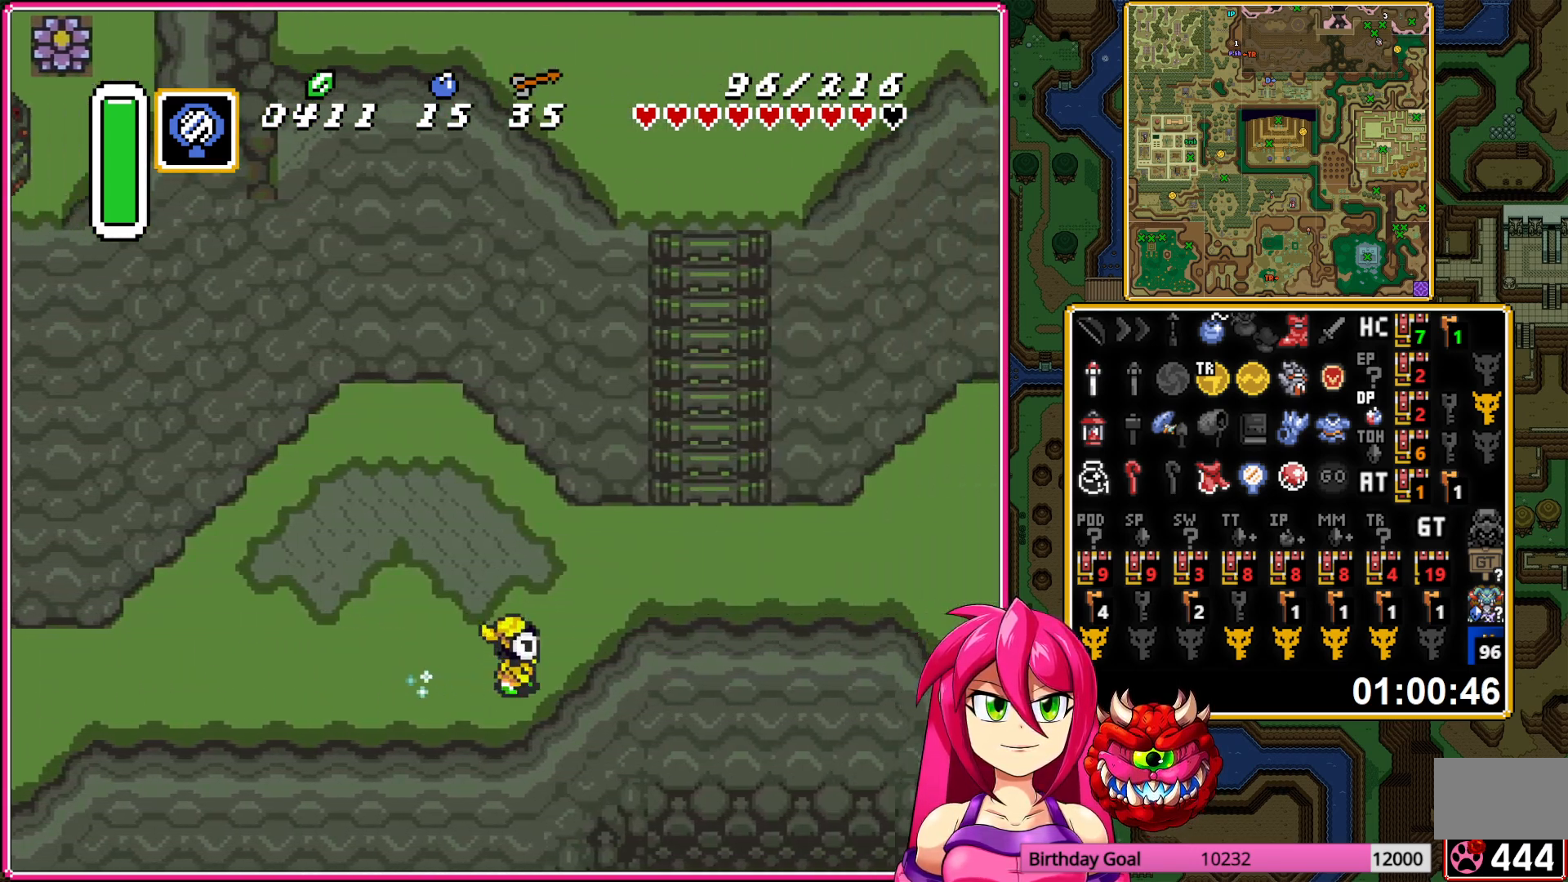
{"buttons": ["DPAD_UP"], "events": [[100, "A", "up"], [233, "DPAD_RIGHT", "up"]]}
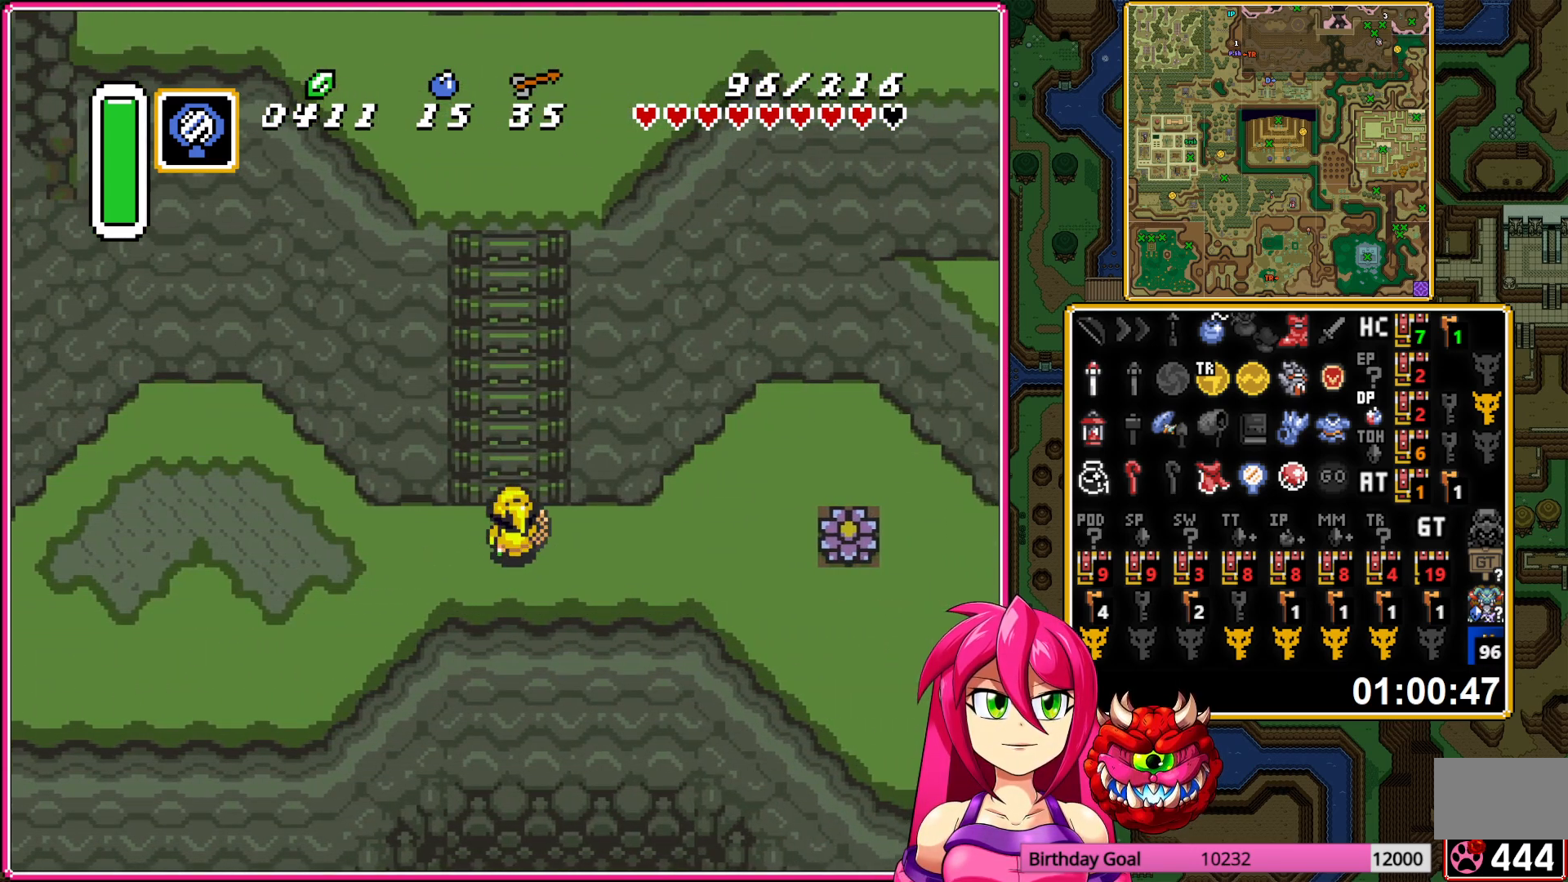
{"buttons": ["DPAD_UP"], "events": [[50, "DPAD_RIGHT", "down"], [83, "DPAD_RIGHT", "up"], [200, "DPAD_RIGHT", "down"], [217, "DPAD_RIGHT", "up"], [350, "DPAD_RIGHT", "down"], [400, "DPAD_RIGHT", "up"], [433, "DPAD_RIGHT", "down"], [467, "DPAD_RIGHT", "up"]]}
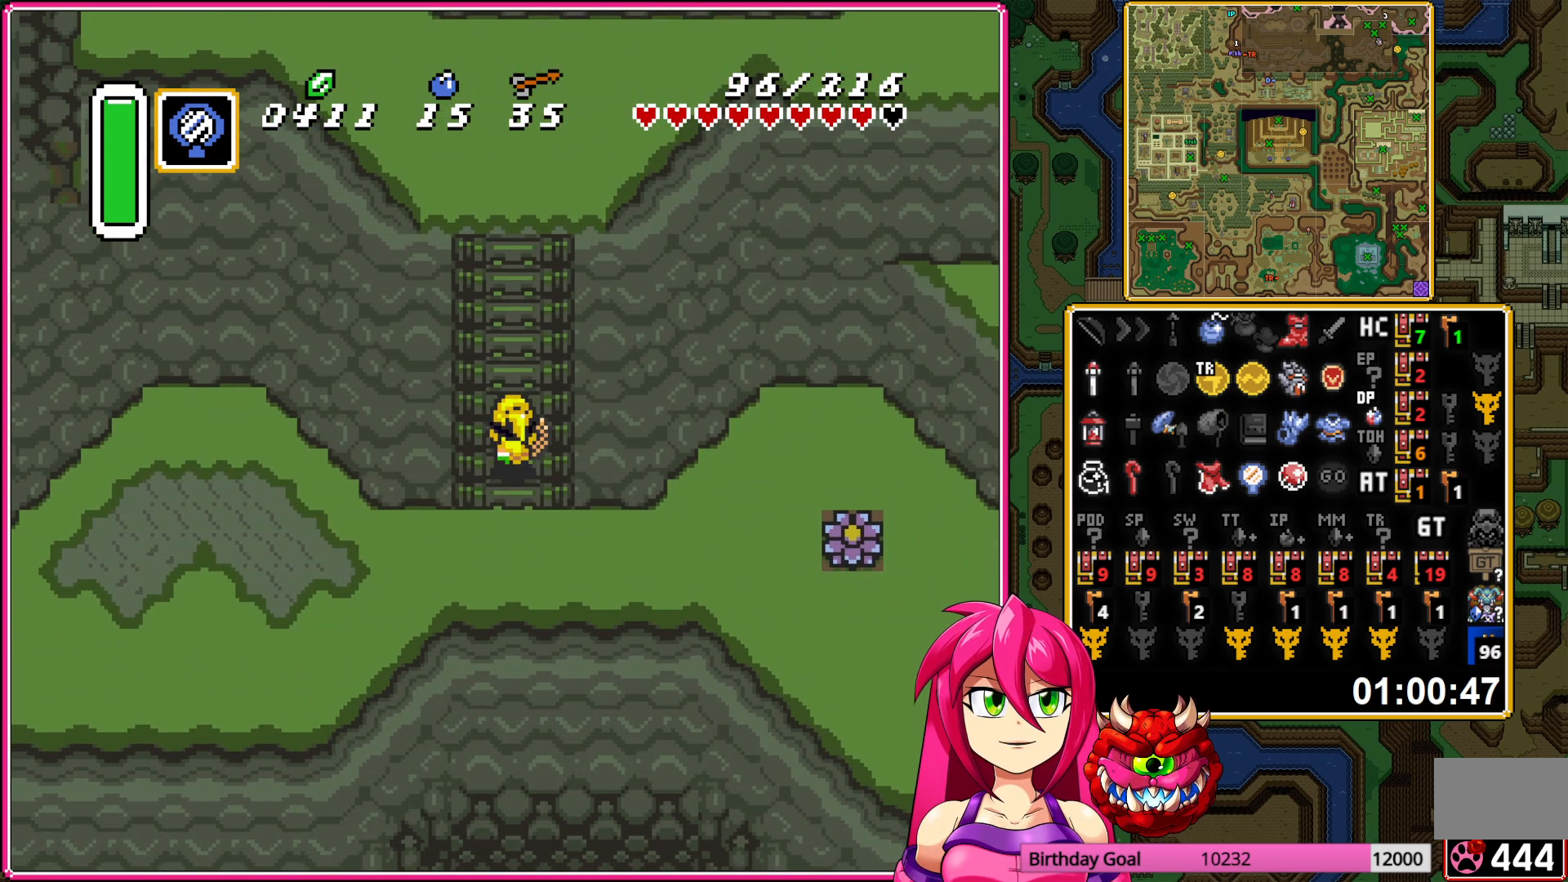
{"buttons": ["DPAD_UP", "DPAD_LEFT"], "events": [[50, "DPAD_LEFT", "down"], [100, "DPAD_LEFT", "up"], [283, "DPAD_RIGHT", "down"], [317, "DPAD_RIGHT", "up"], [500, "DPAD_LEFT", "down"]]}
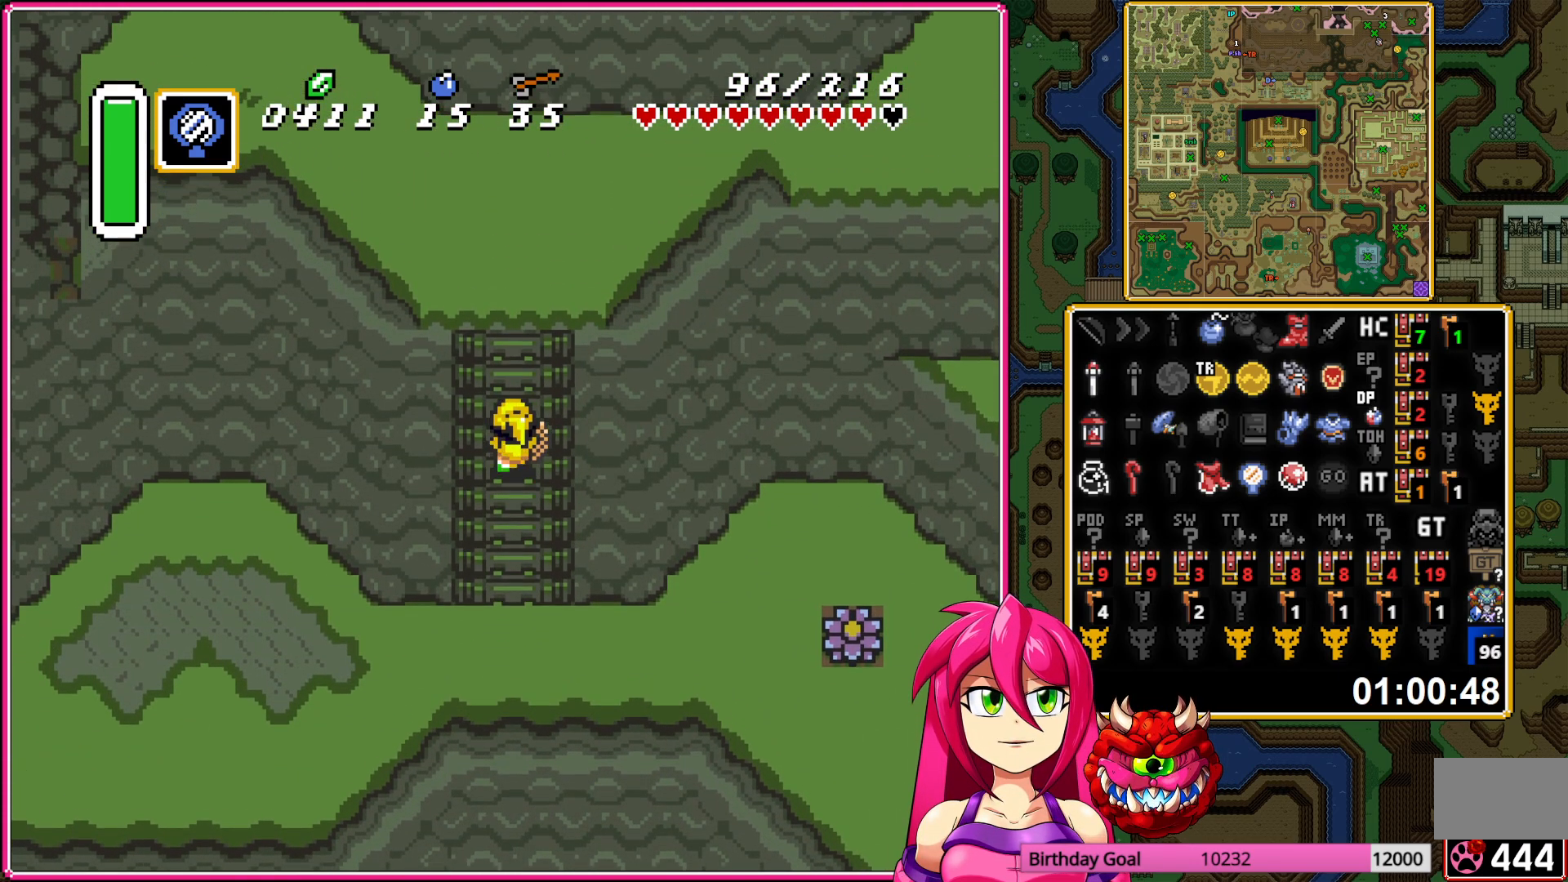
{"buttons": ["DPAD_UP"], "events": [[50, "DPAD_LEFT", "up"]]}